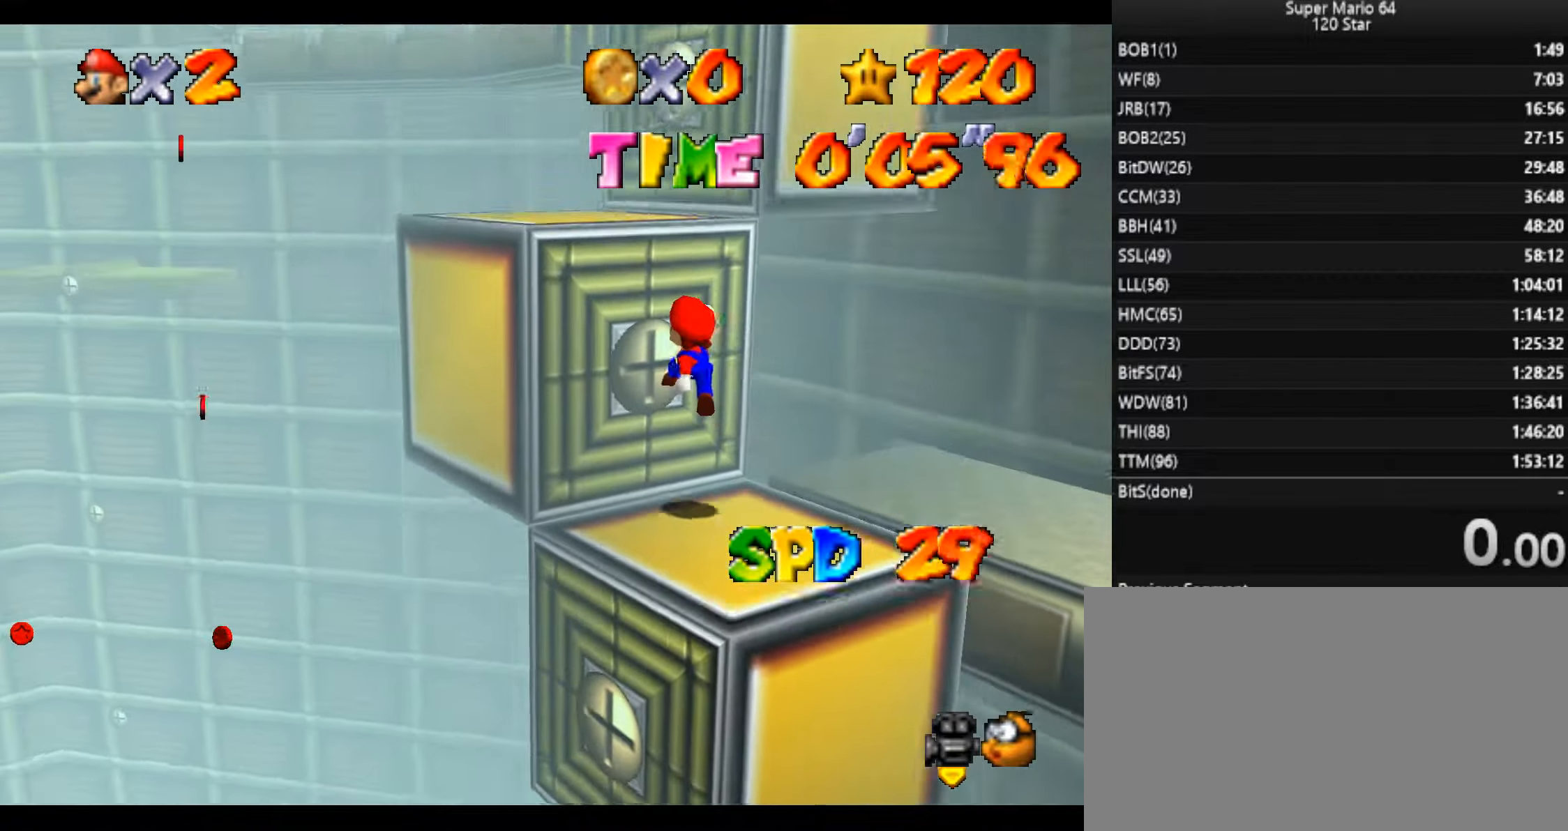
Gameplay with keyboard; each line is a JSON object with the keys held at the frame after it. "events" lists presses ("down") and releases ("up") of "a", "c", "d", "down", "f", "left", "return", "right", "s", "up", "w", "x" and "z" between this image and that frame as [ms after this image, input, new state], when the widget could be followed in between. No other keys are recorded. Mouse input is not recorded.
{"keys": ["left", "x"], "events": [[67, "up", "up"], [467, "left", "down"], [467, "x", "down"]]}
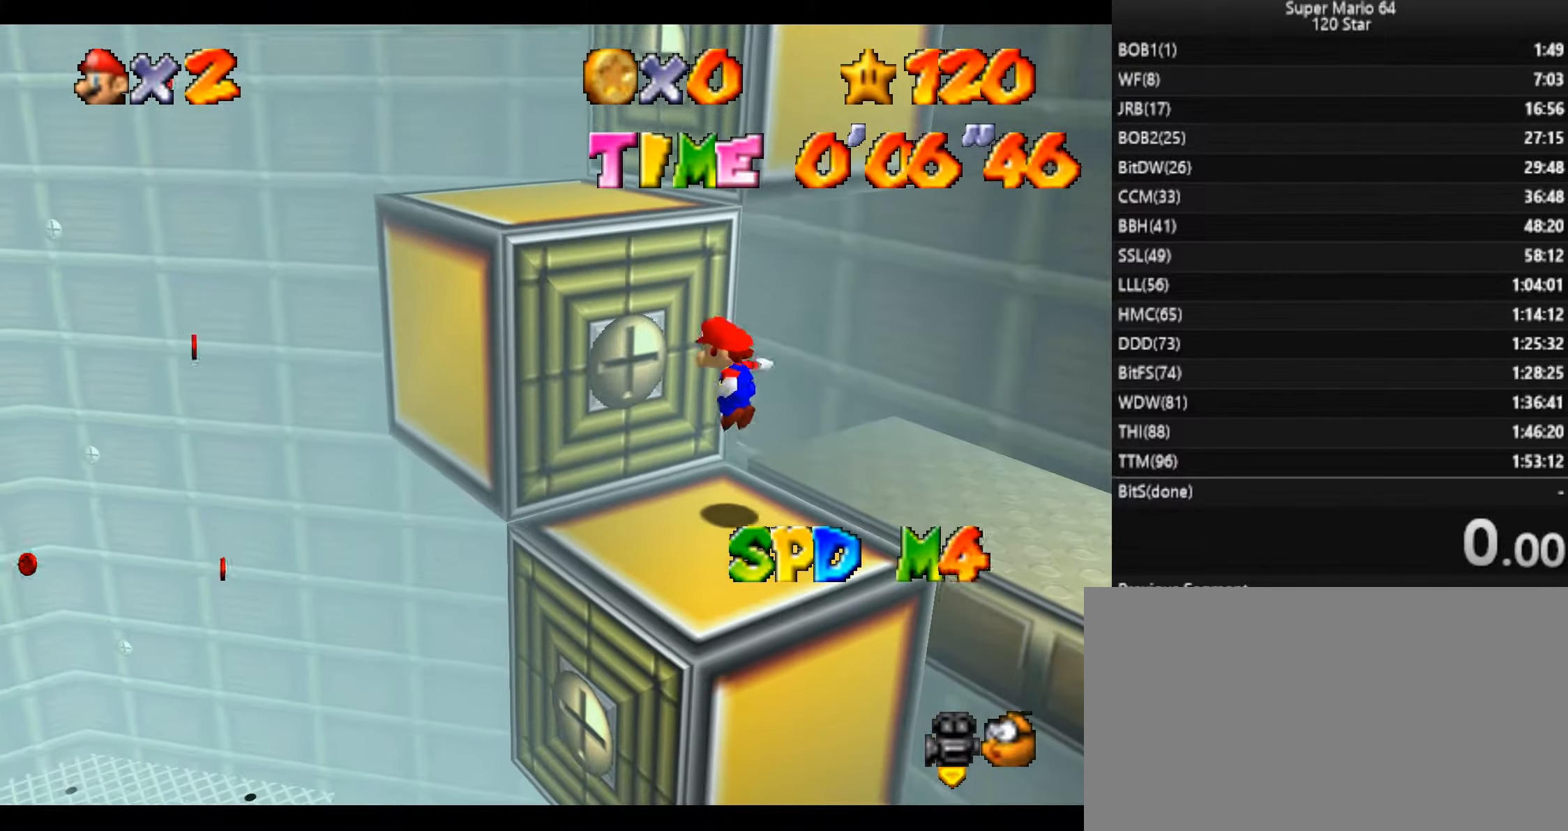
{"keys": ["left"], "events": [[201, "up", "down"], [467, "up", "up"], [501, "x", "up"]]}
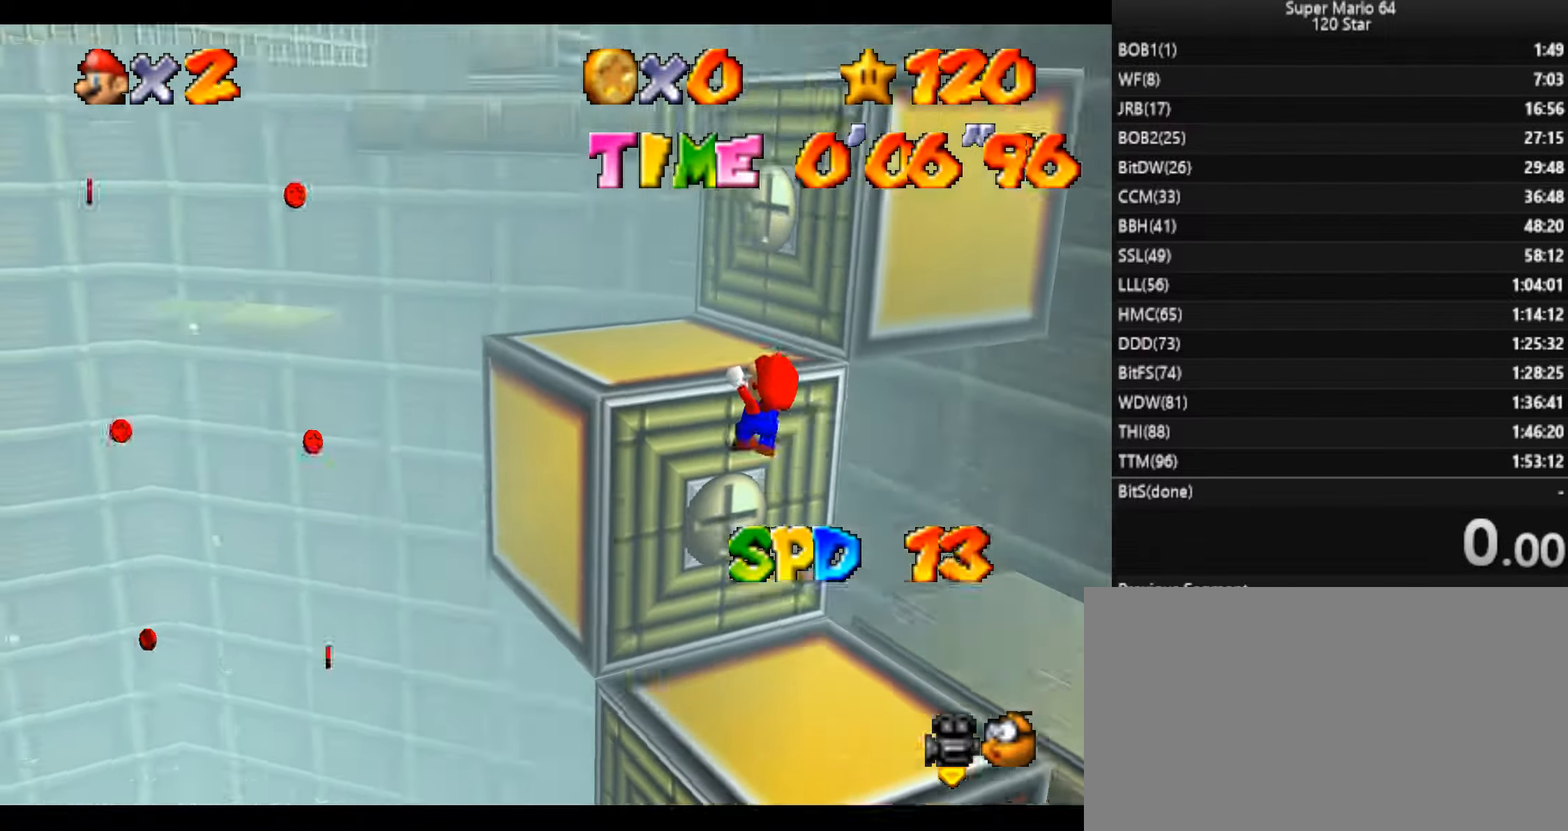
{"keys": ["left"], "events": [[100, "x", "down"], [200, "x", "up"]]}
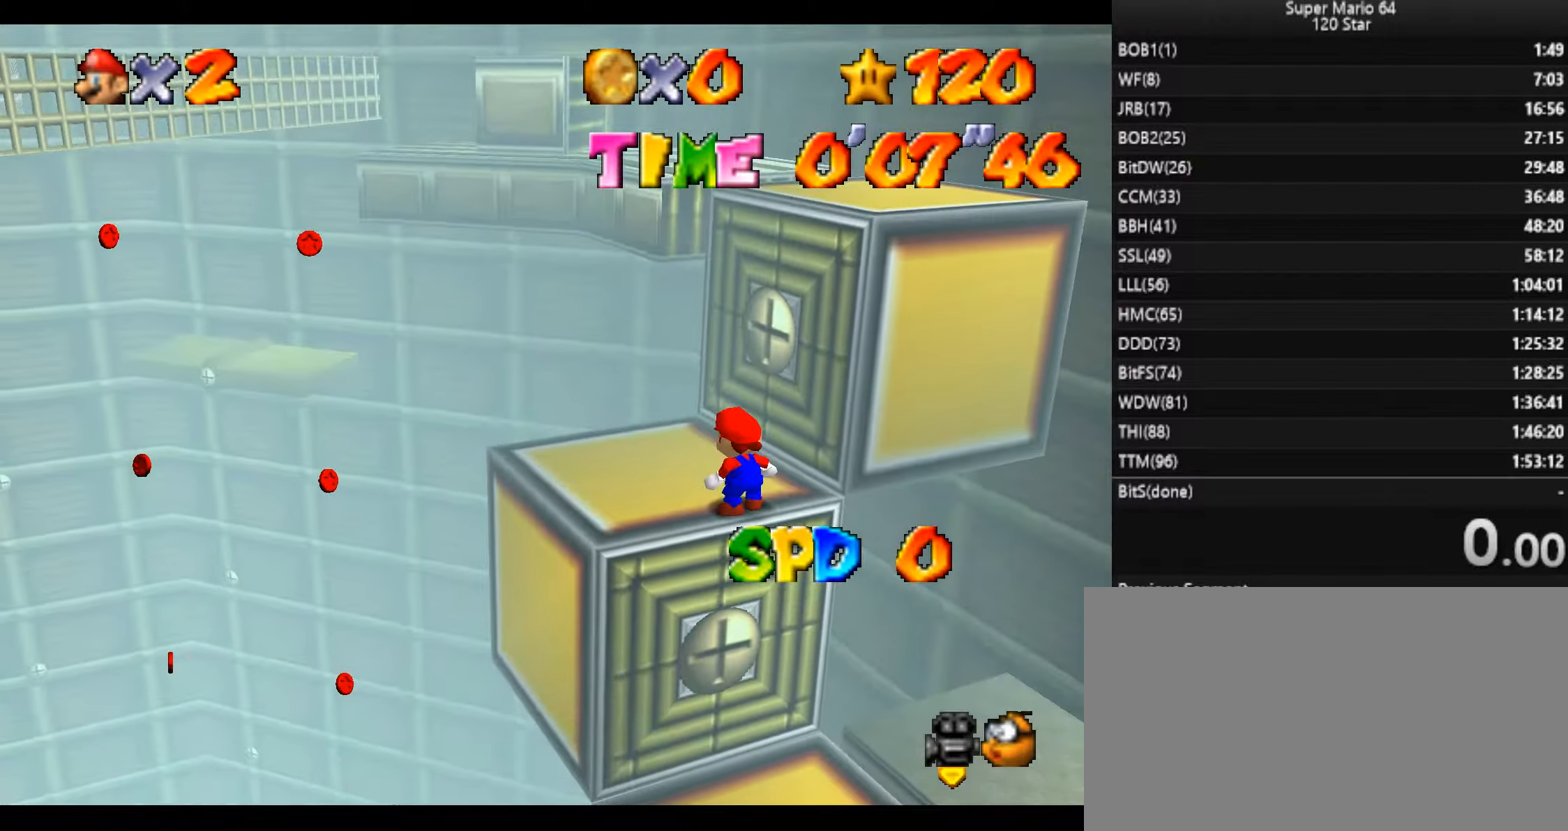
{"keys": [], "events": [[134, "left", "up"], [134, "up", "down"], [367, "c", "down"], [367, "x", "down"], [467, "c", "up"], [467, "up", "up"], [467, "x", "up"]]}
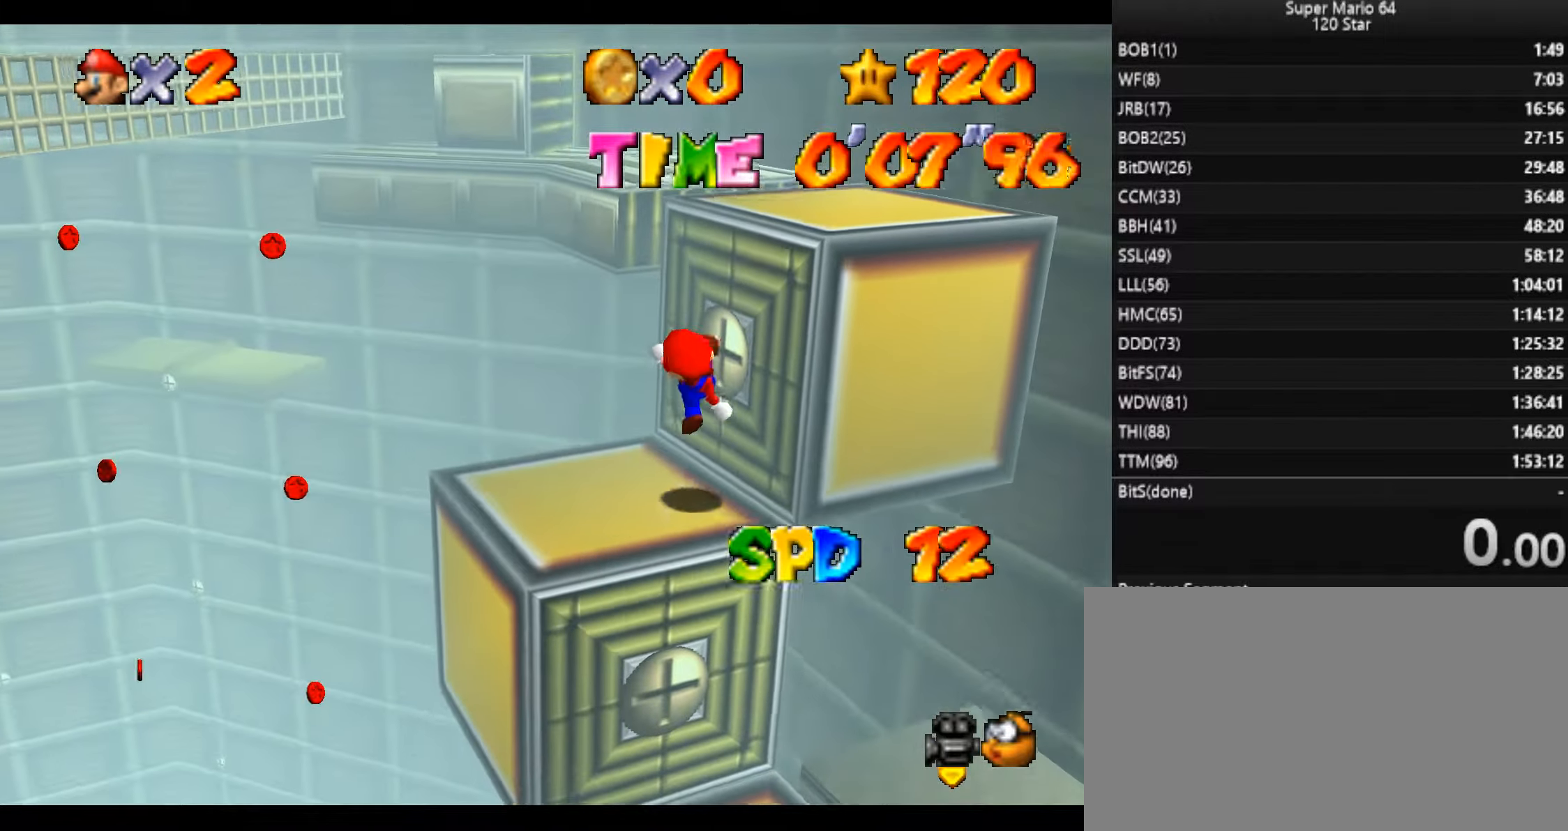
{"keys": ["up", "x"], "events": [[33, "up", "down"], [267, "x", "down"]]}
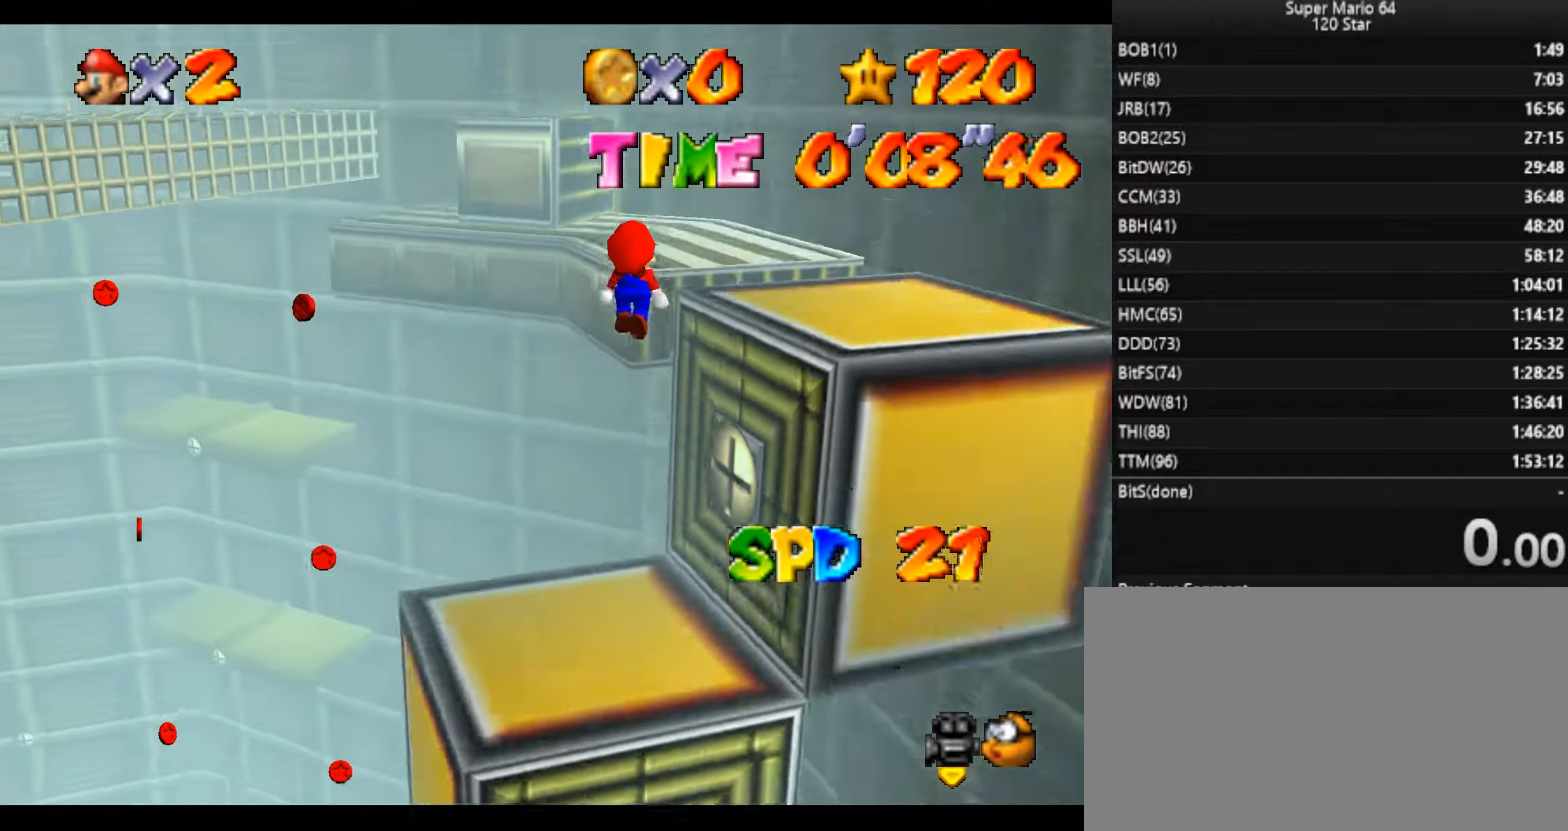
{"keys": [], "events": [[66, "down", "down"], [100, "up", "up"], [200, "up", "down"], [233, "c", "down"], [233, "down", "up"], [400, "c", "up"], [400, "x", "up"], [500, "up", "up"]]}
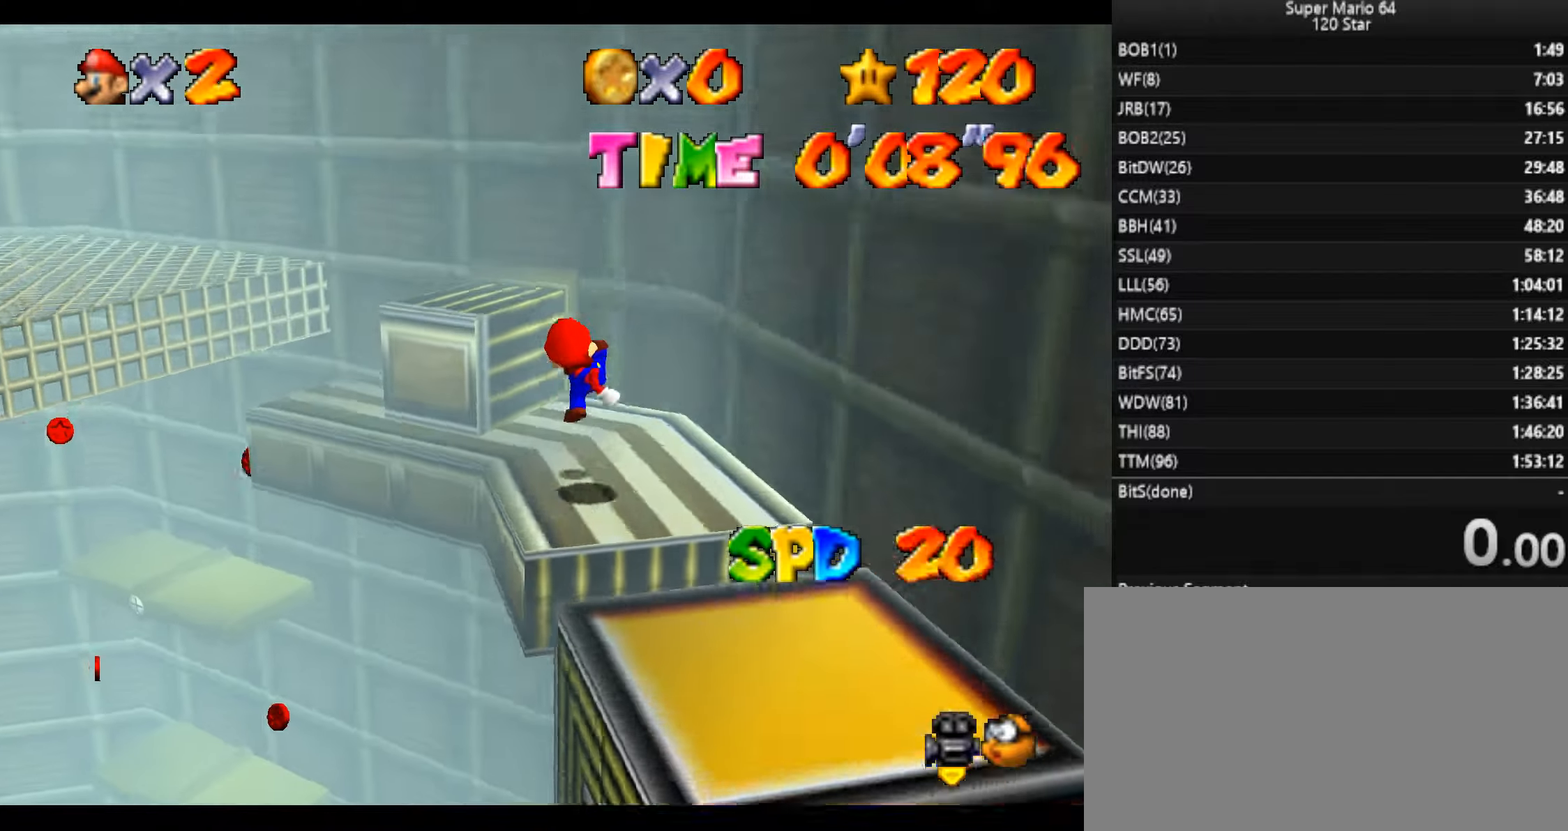
{"keys": ["left", "up"], "events": [[367, "up", "down"], [467, "left", "down"]]}
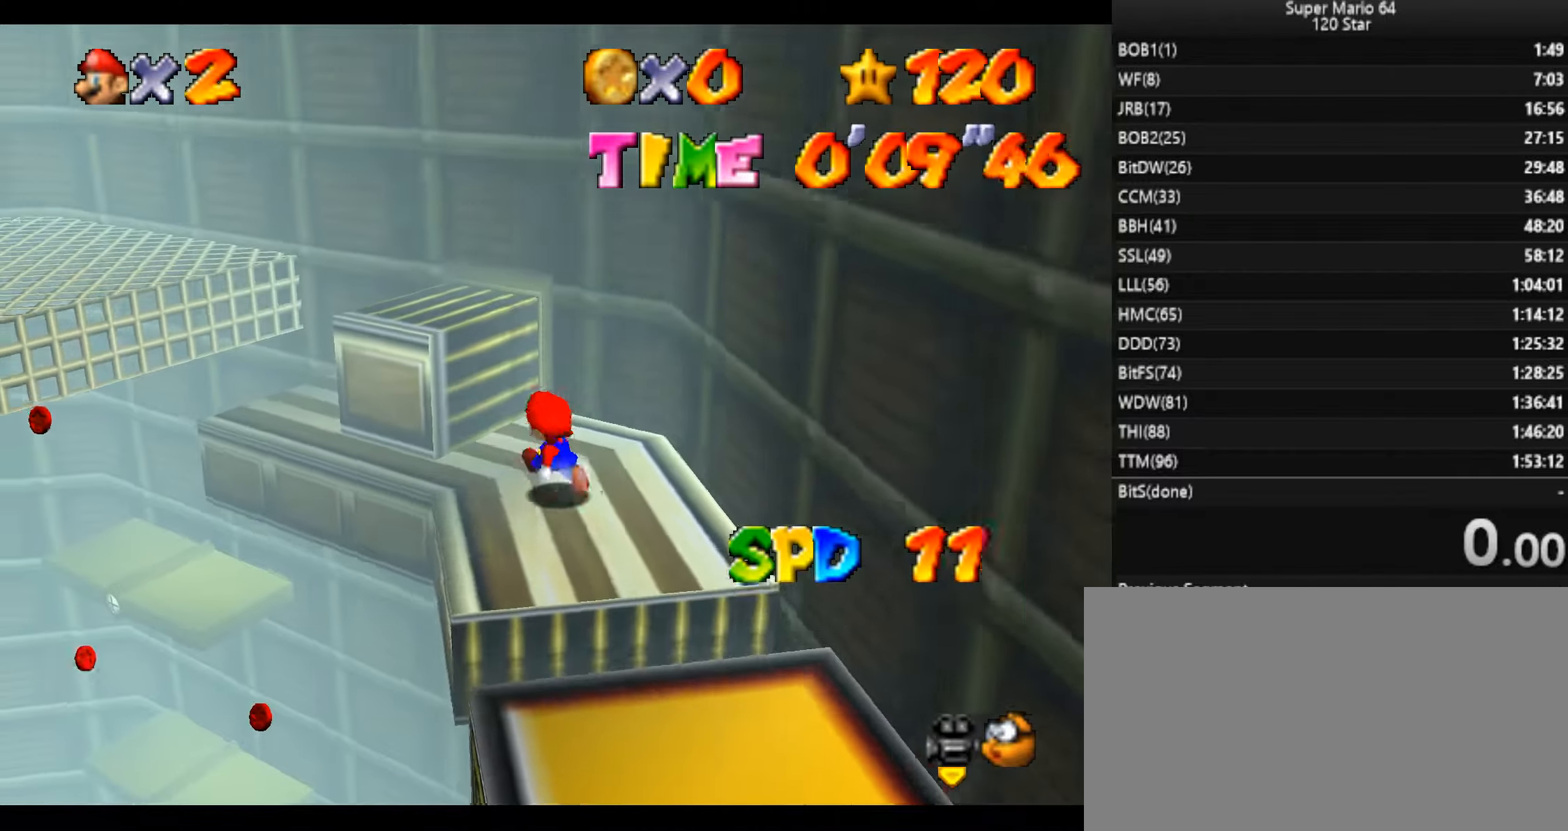
{"keys": ["left", "up"], "events": [[33, "up", "up"], [233, "up", "down"]]}
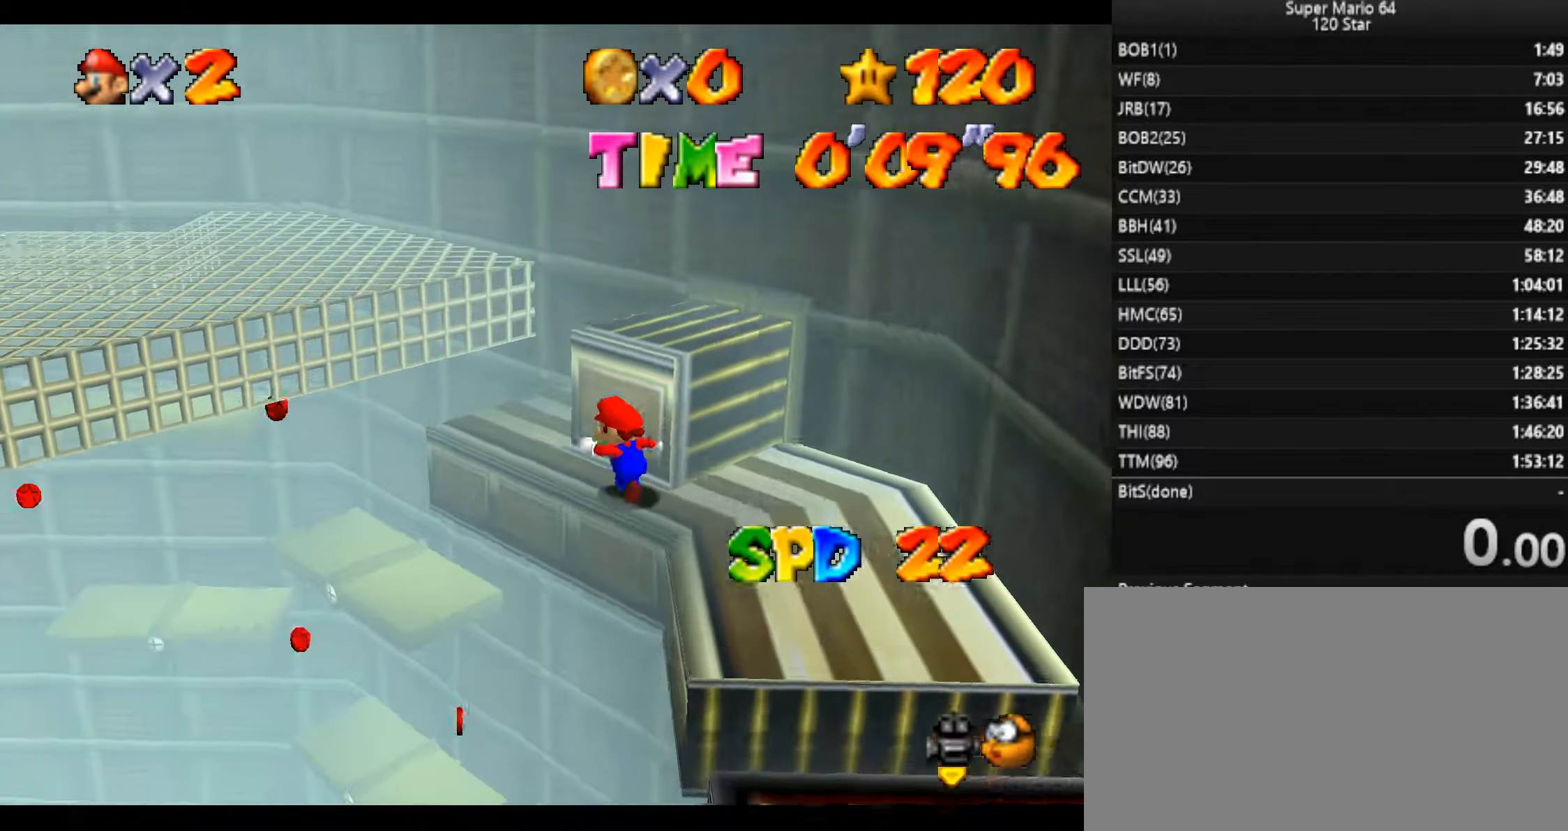
{"keys": ["left", "up", "x"], "events": [[334, "x", "down"]]}
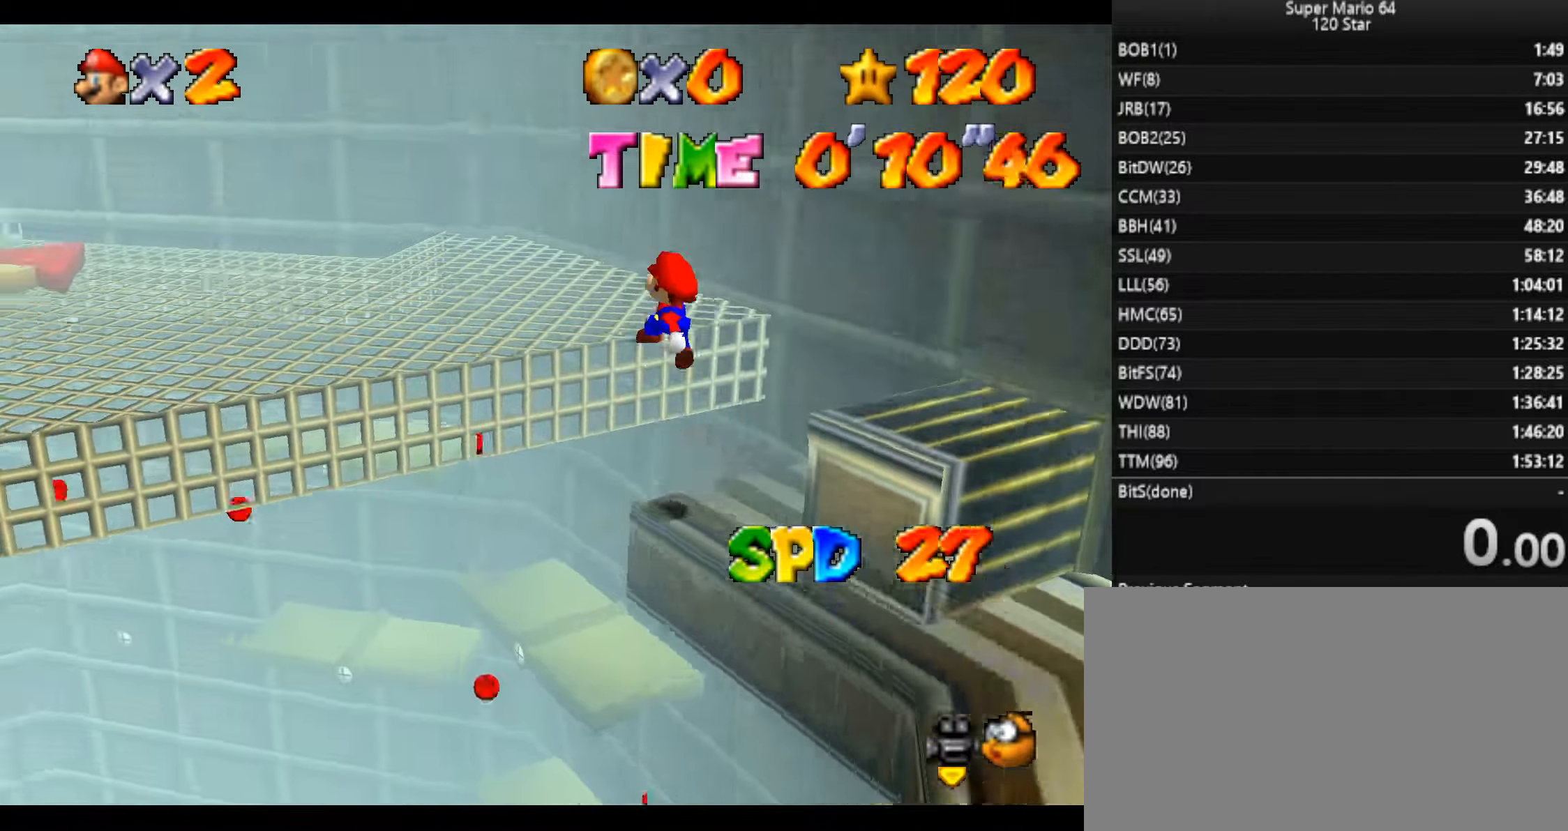
{"keys": ["left"], "events": [[66, "x", "up"], [367, "up", "up"]]}
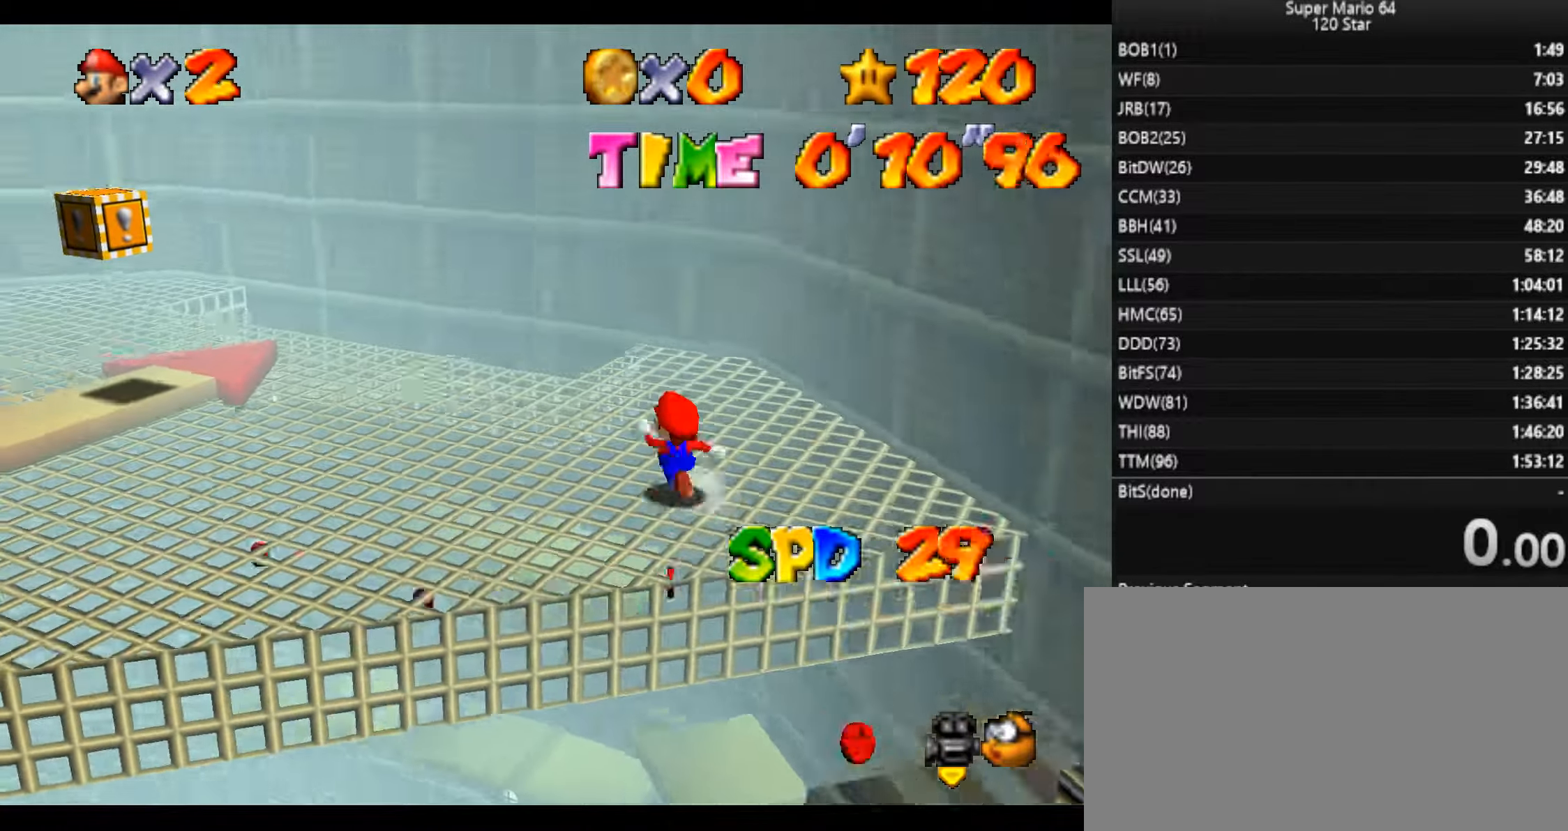
{"keys": ["left"], "events": [[200, "up", "down"], [334, "c", "down"], [434, "c", "up"], [434, "up", "up"]]}
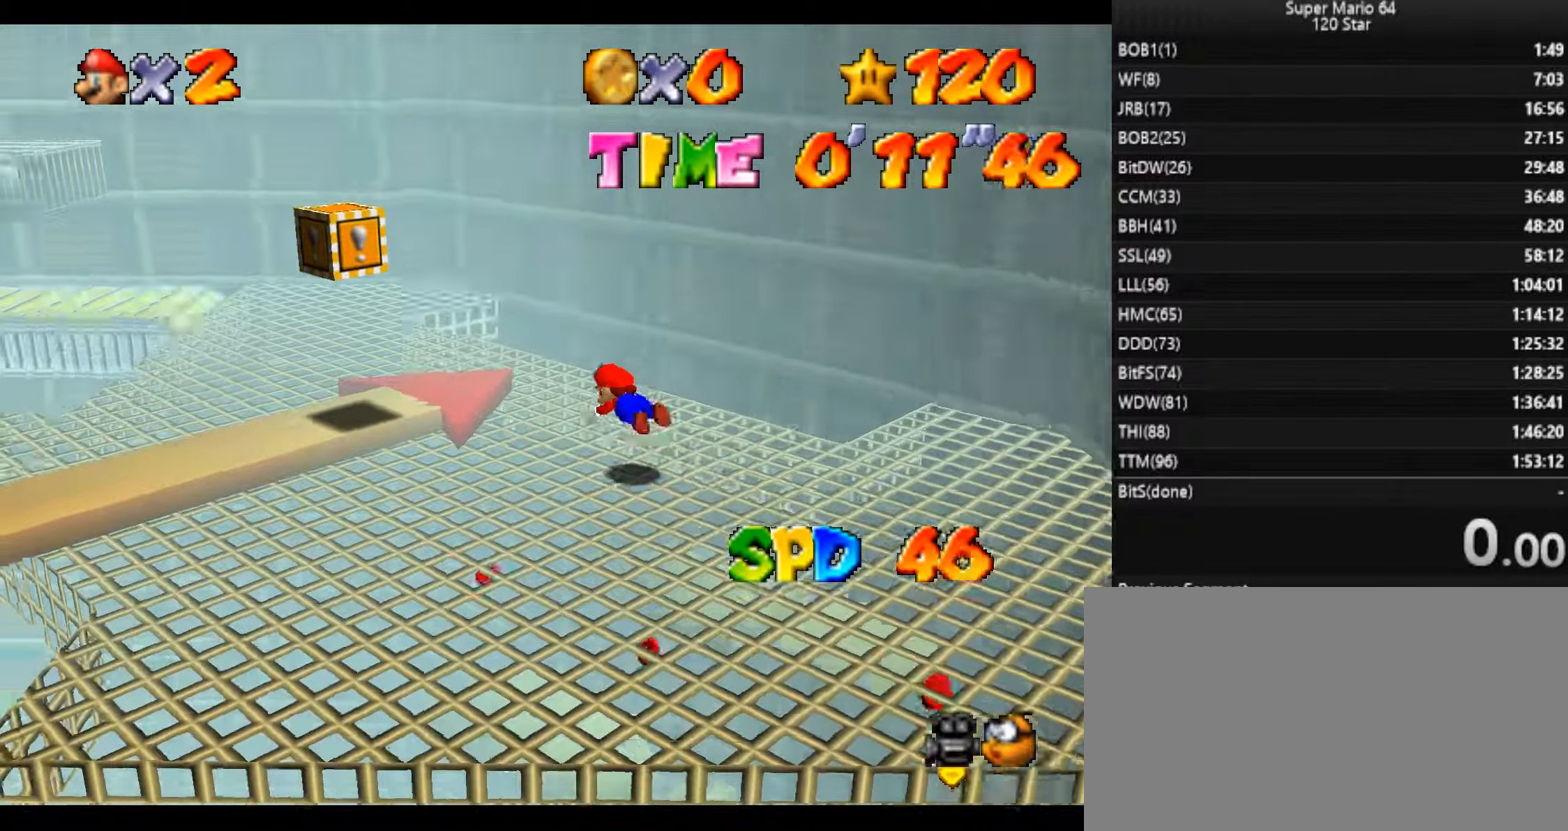
{"keys": ["up"], "events": [[100, "up", "down"], [267, "c", "down"], [333, "c", "up"], [333, "left", "up"]]}
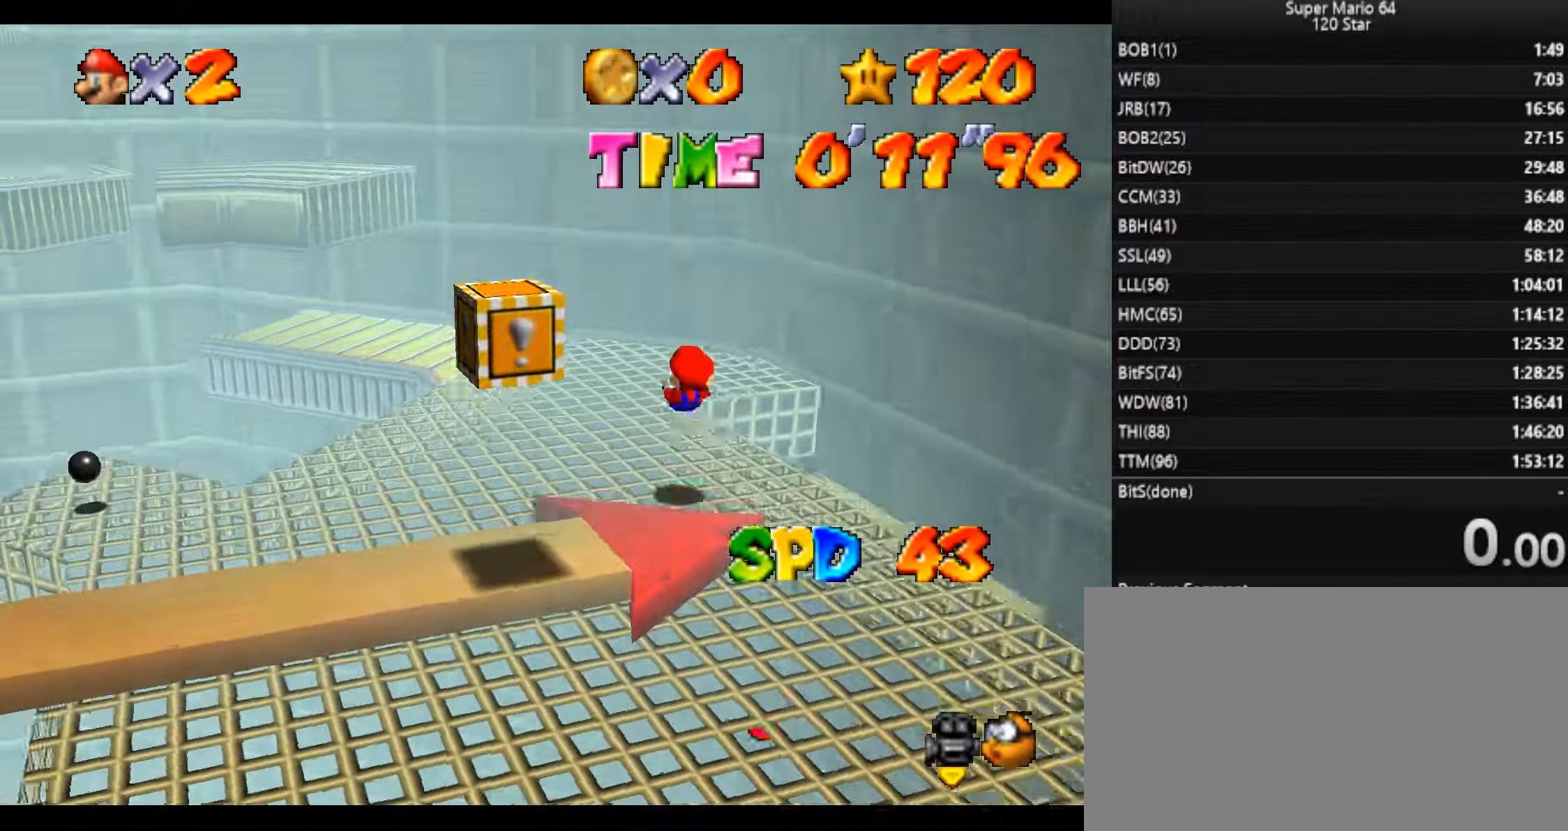
{"keys": ["left", "up"], "events": [[501, "left", "down"]]}
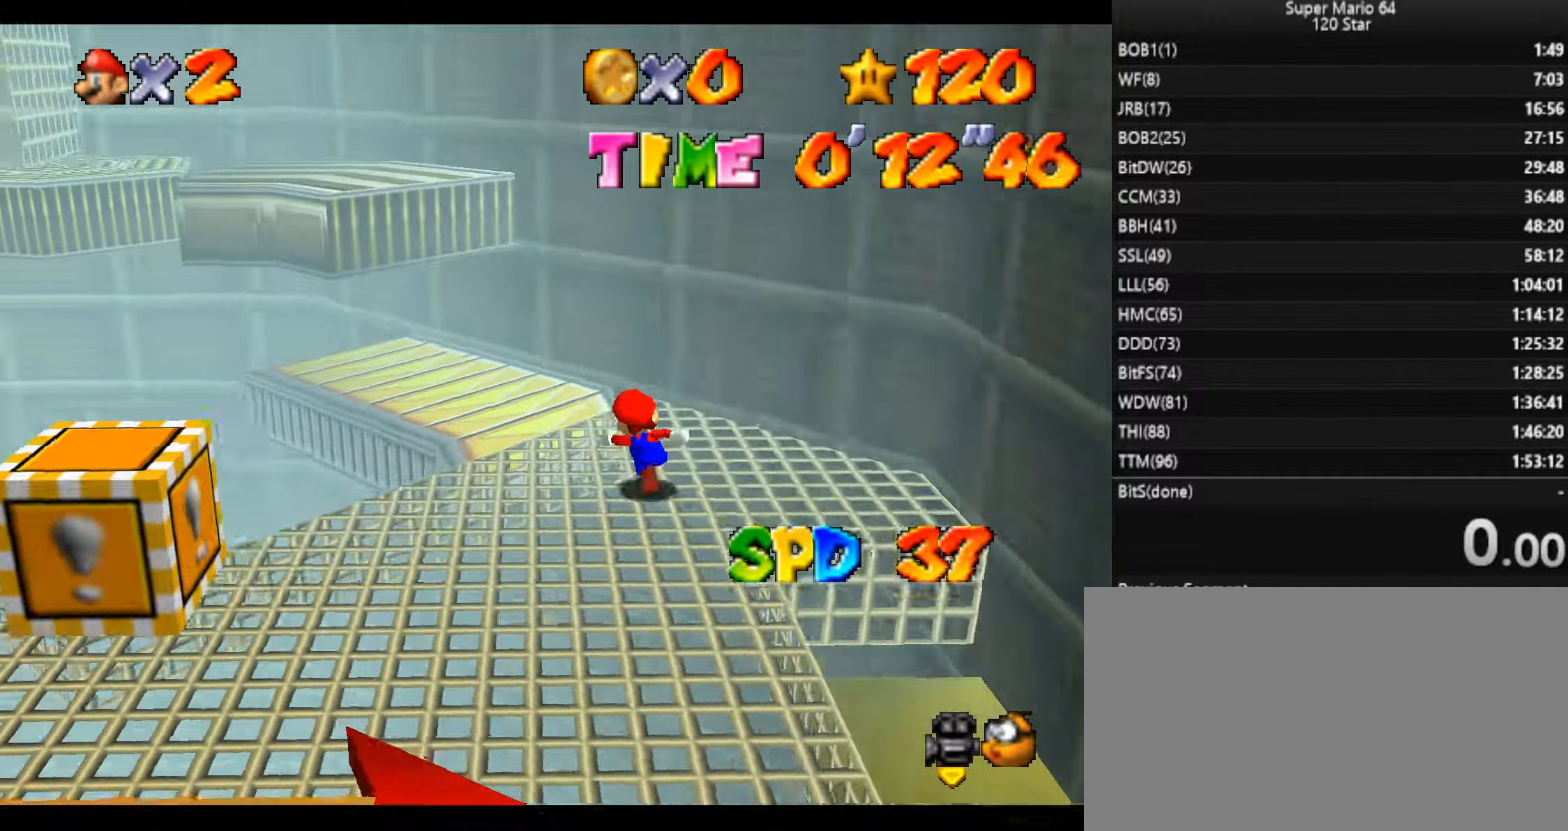
{"keys": ["left", "up", "x"], "events": [[133, "x", "down"]]}
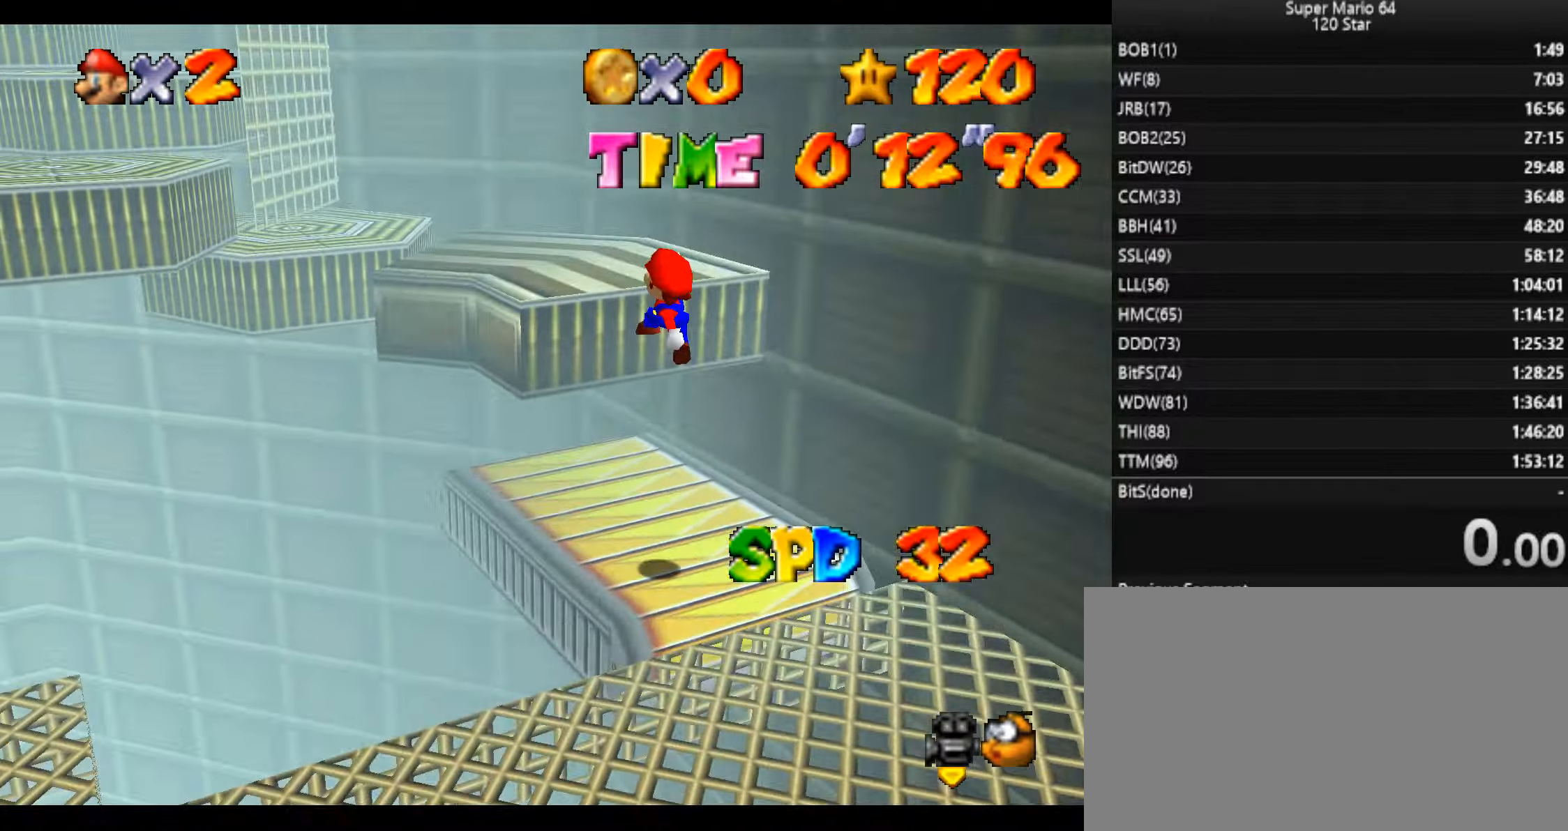
{"keys": ["x"], "events": [[34, "x", "up"], [167, "left", "up"], [167, "up", "up"], [167, "x", "down"], [200, "x", "up"], [300, "x", "down"], [334, "x", "up"], [434, "x", "down"]]}
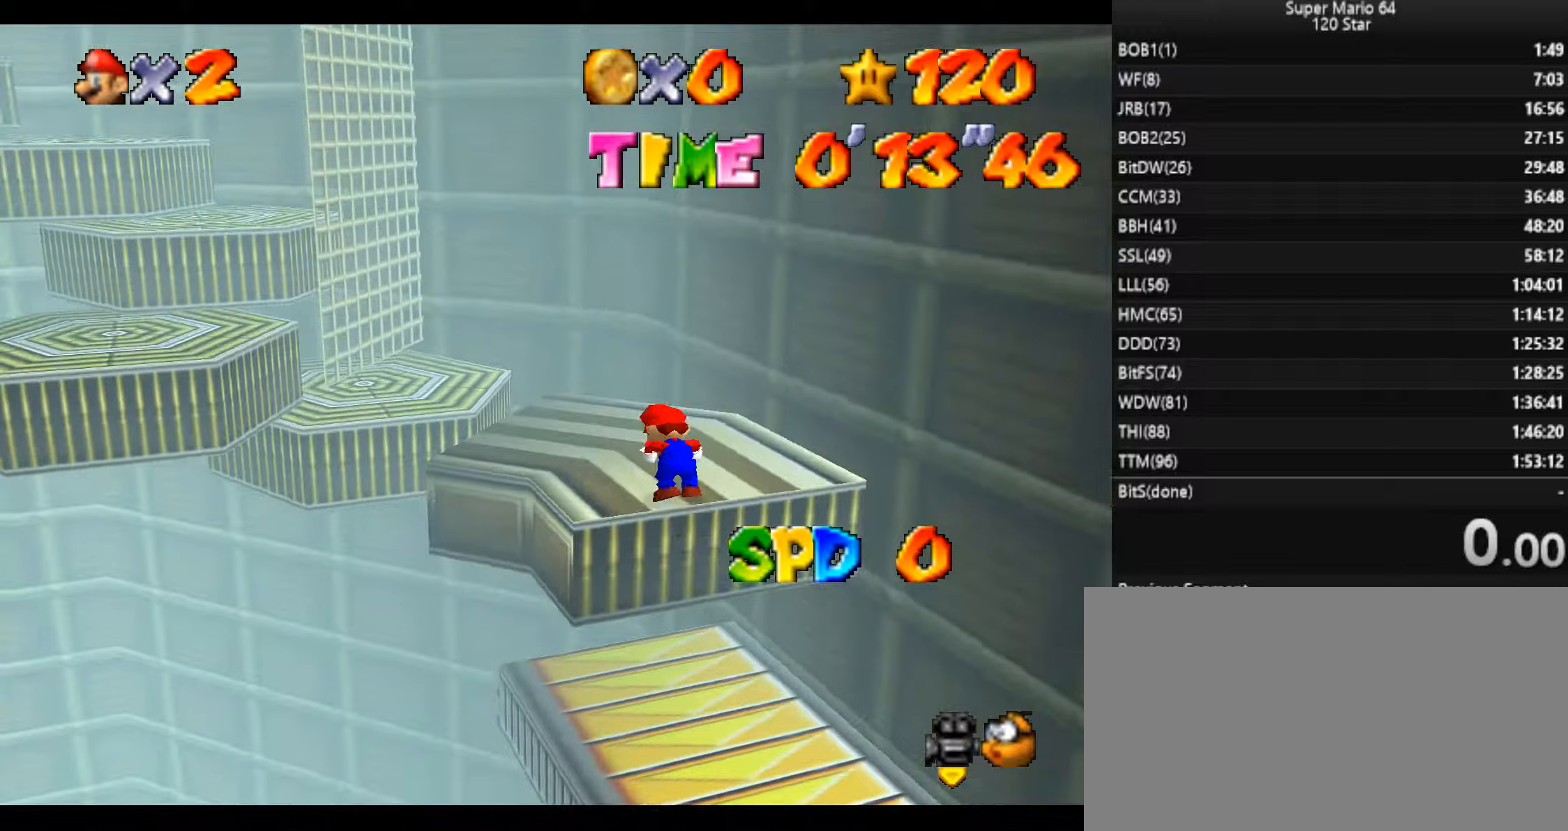
{"keys": ["up"], "events": [[33, "up", "down"], [33, "x", "up"]]}
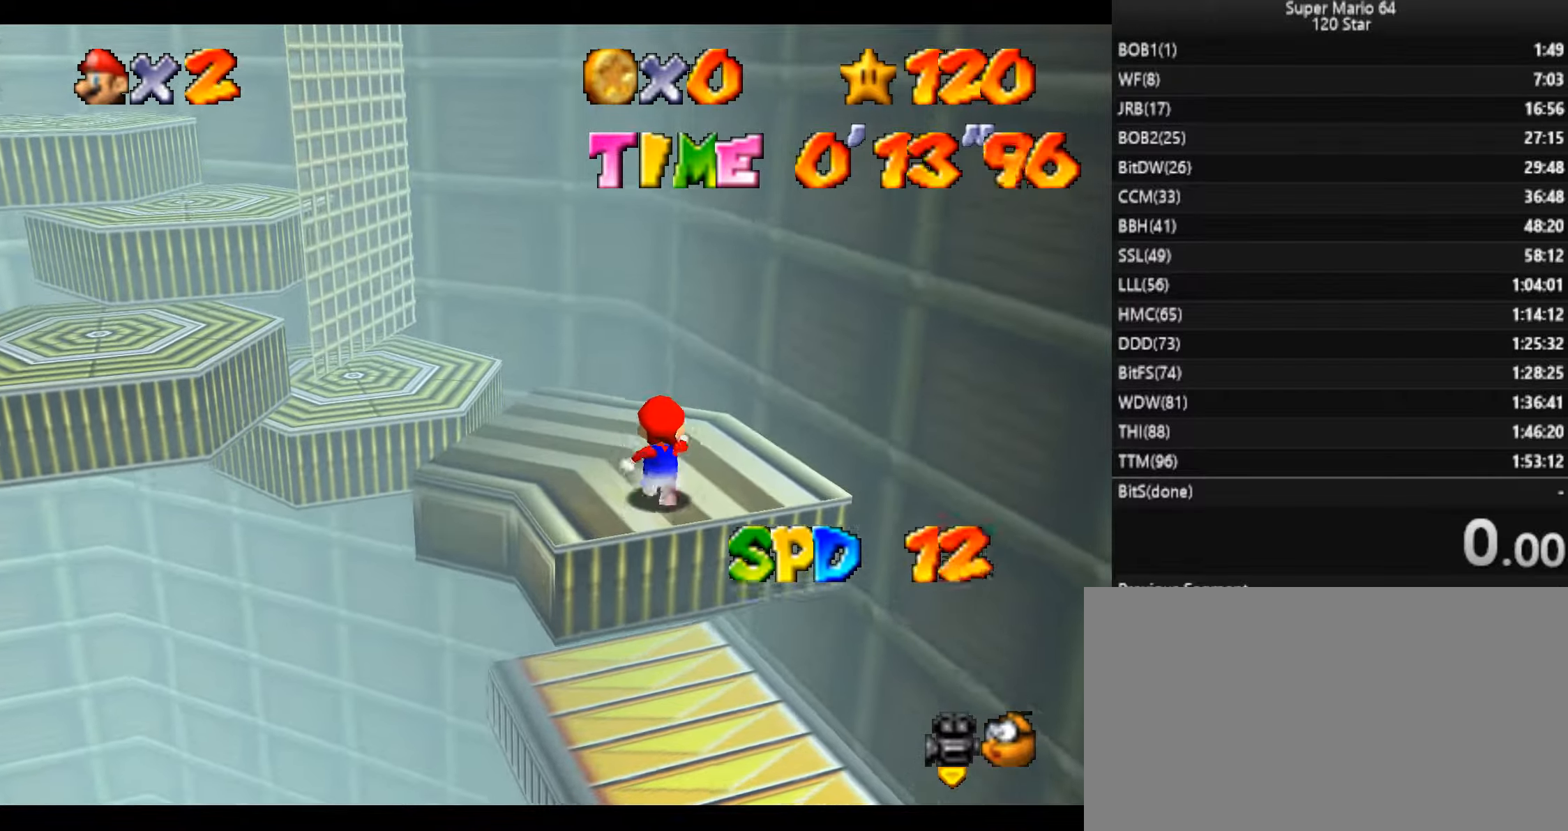
{"keys": ["left"], "events": [[333, "left", "down"], [367, "up", "up"]]}
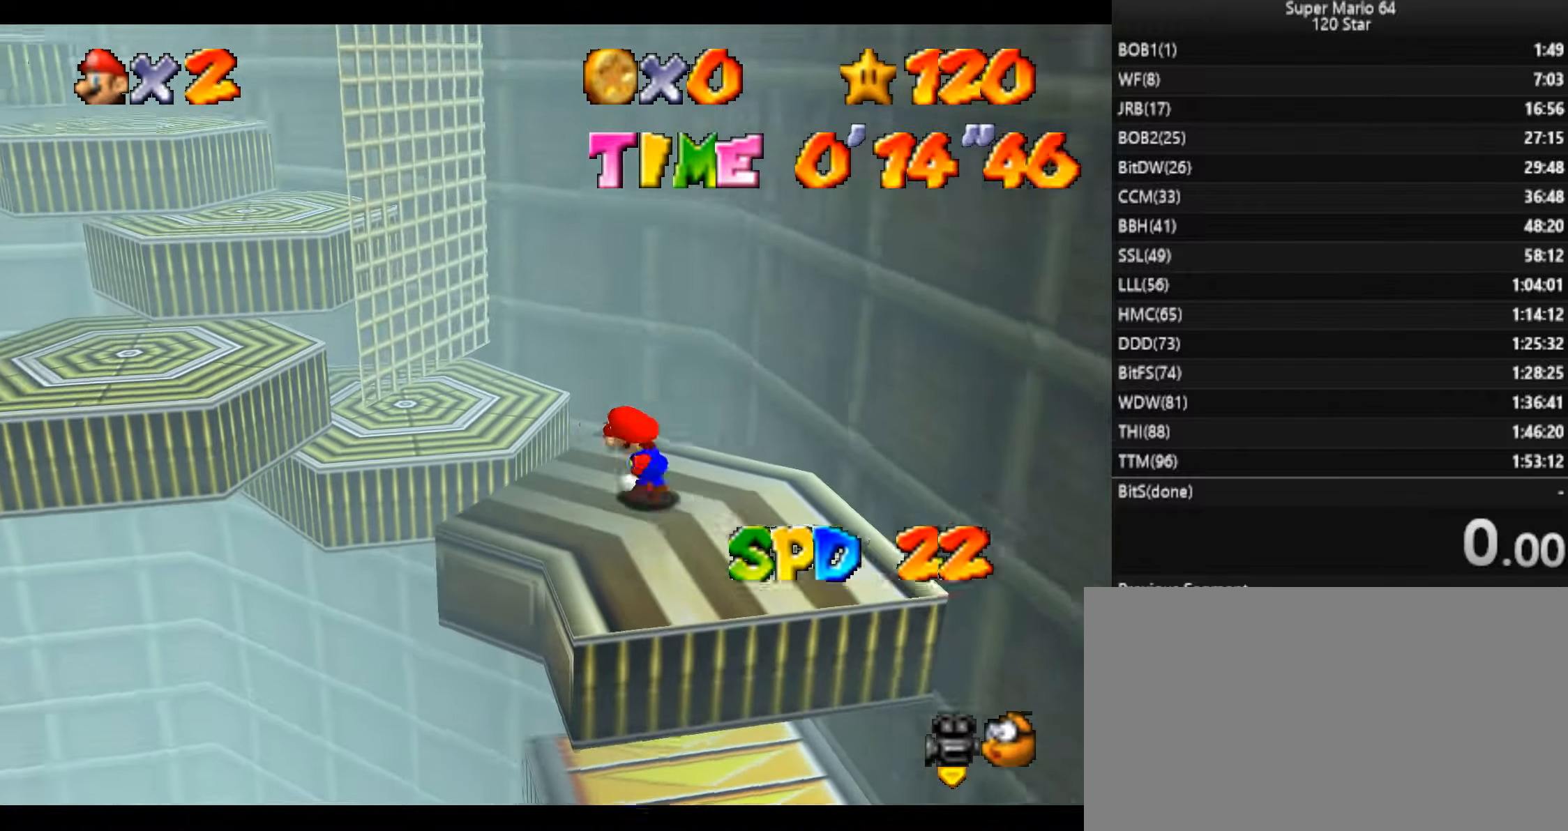
{"keys": ["left", "up"], "events": [[167, "x", "down"], [200, "up", "down"], [501, "x", "up"]]}
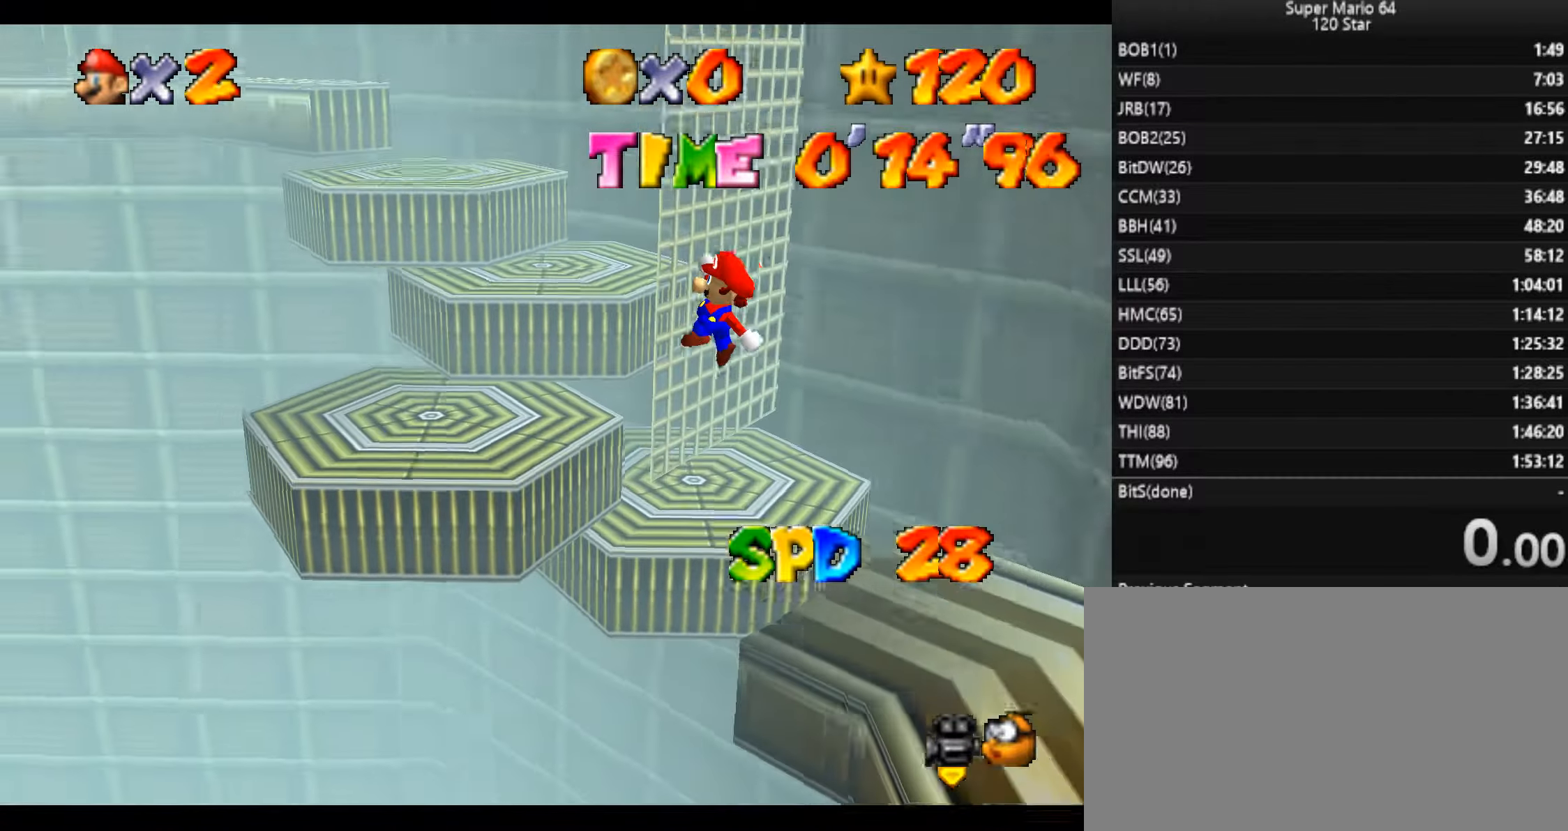
{"keys": [], "events": [[33, "f", "down"], [33, "left", "up"], [33, "up", "up"], [166, "f", "up"]]}
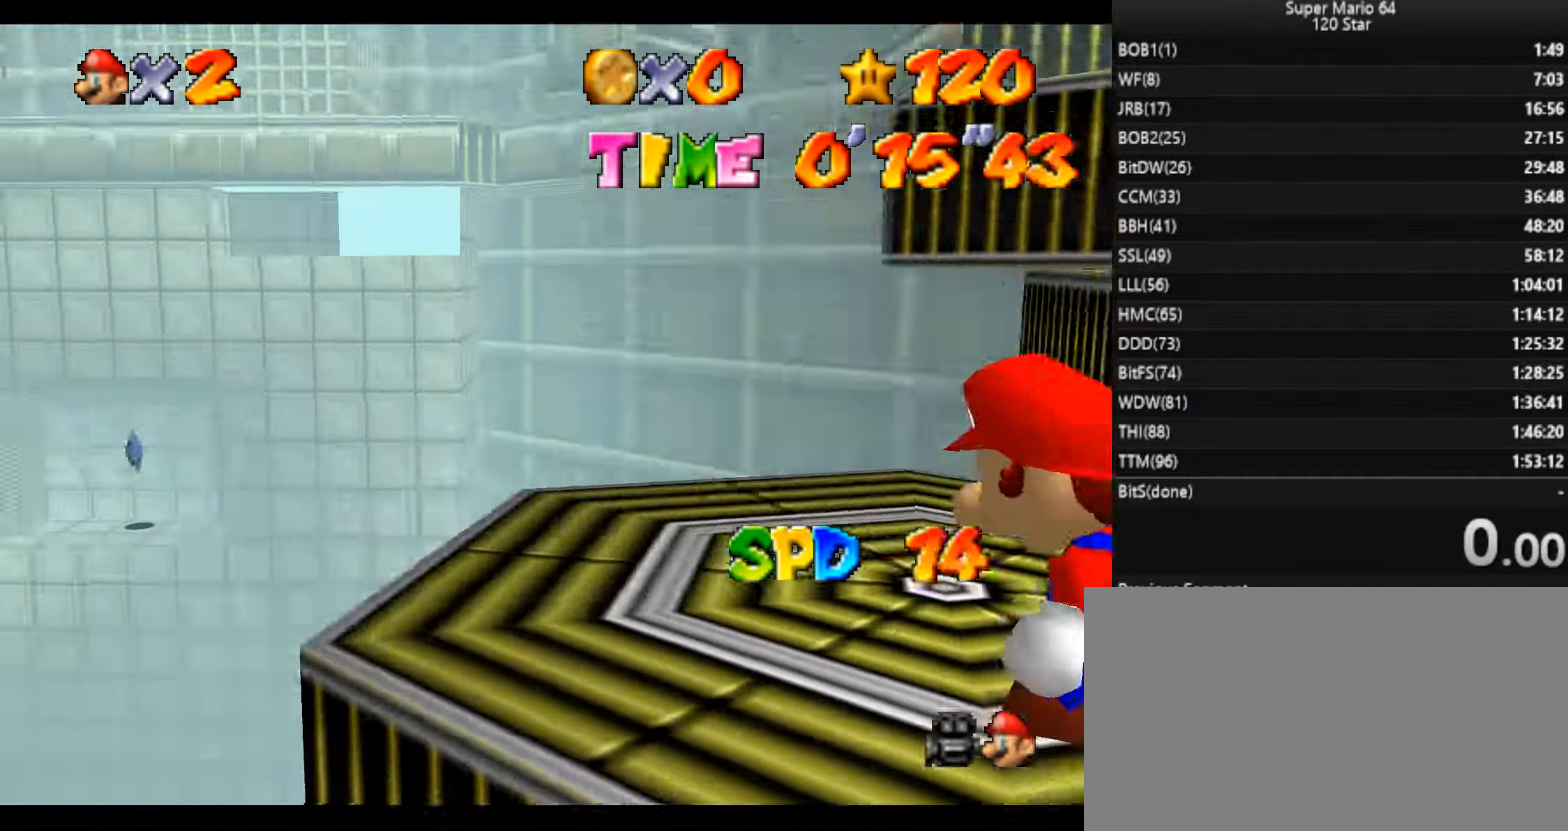
{"keys": [], "events": []}
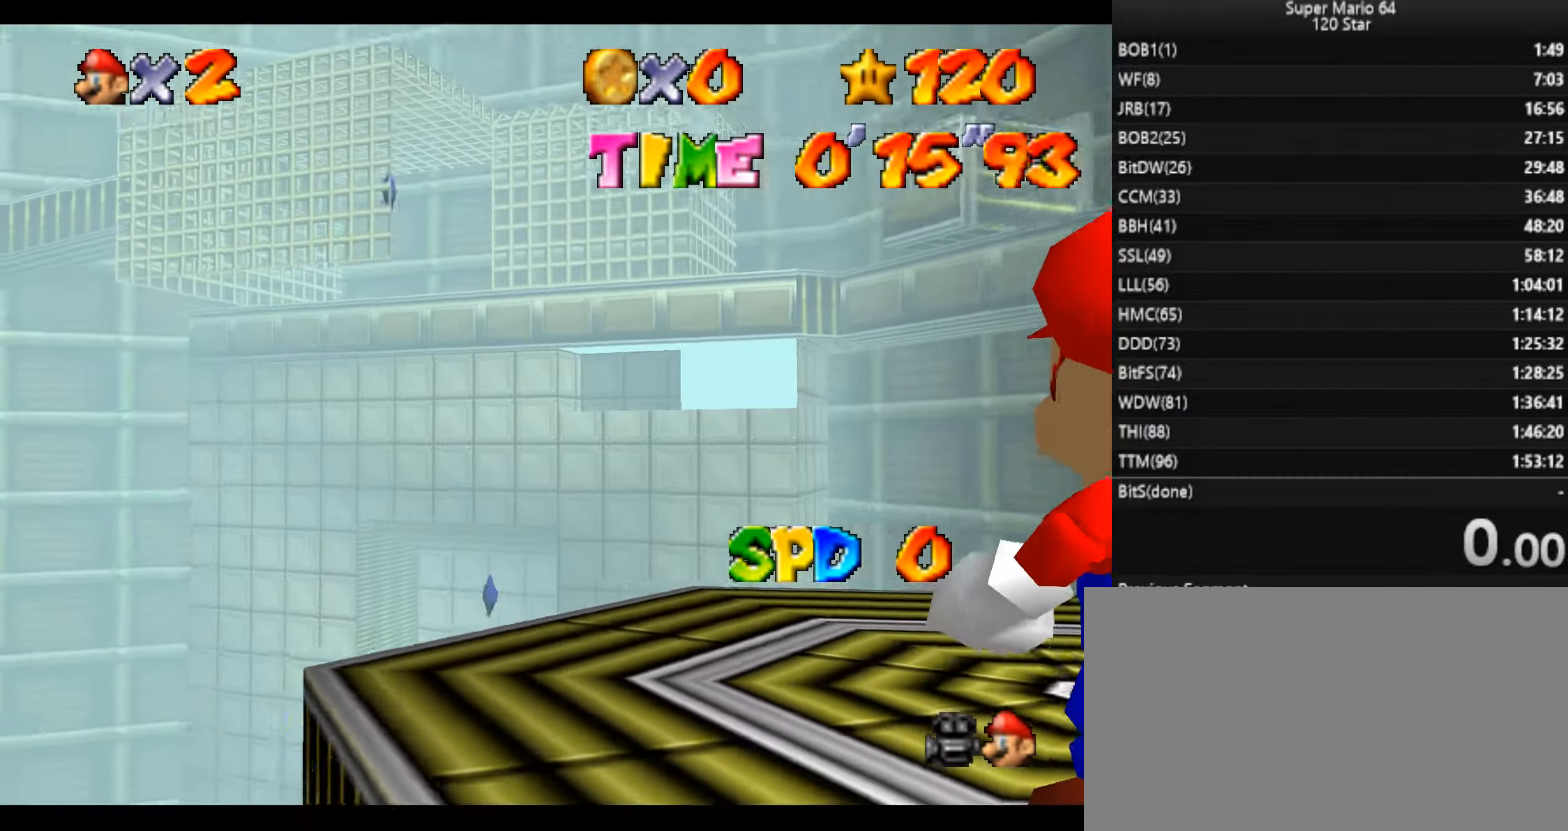
{"keys": ["left", "up"], "events": [[334, "left", "down"], [334, "up", "down"]]}
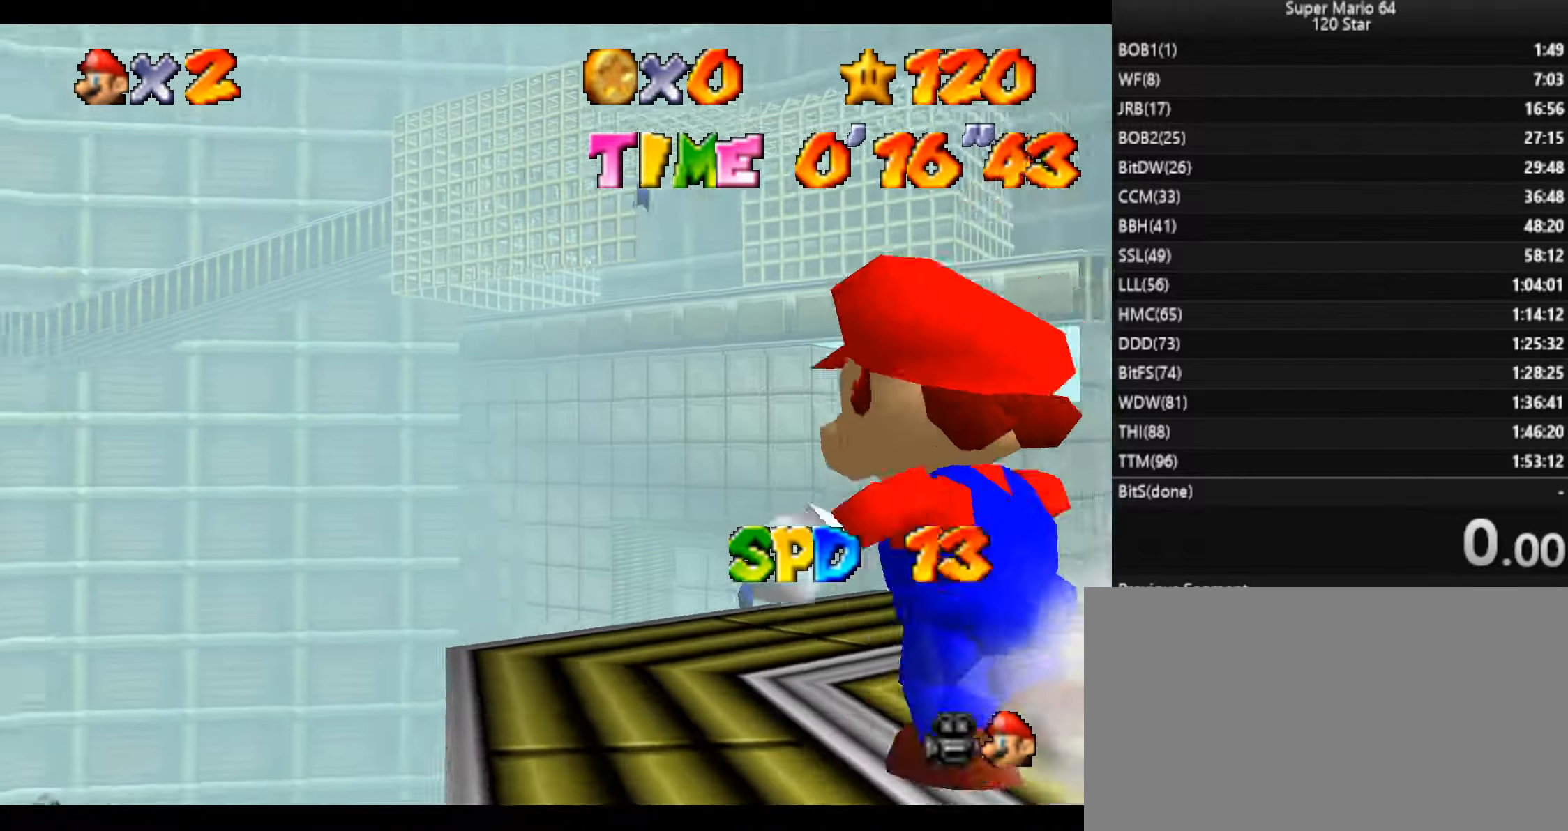
{"keys": ["up", "x", "z"], "events": [[100, "left", "up"], [433, "z", "down"], [500, "x", "down"]]}
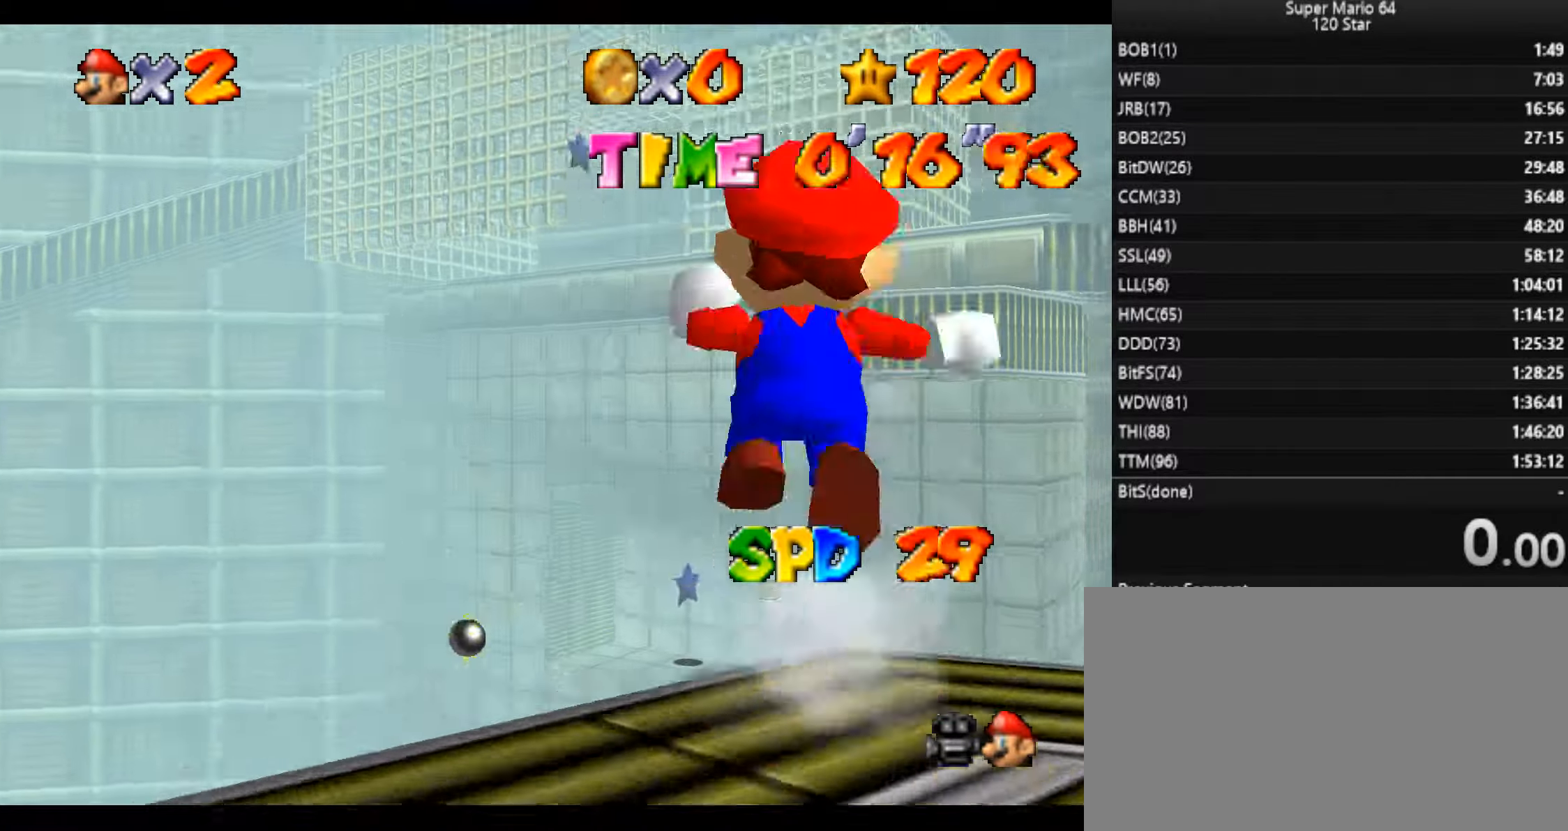
{"keys": ["up", "x", "z"], "events": []}
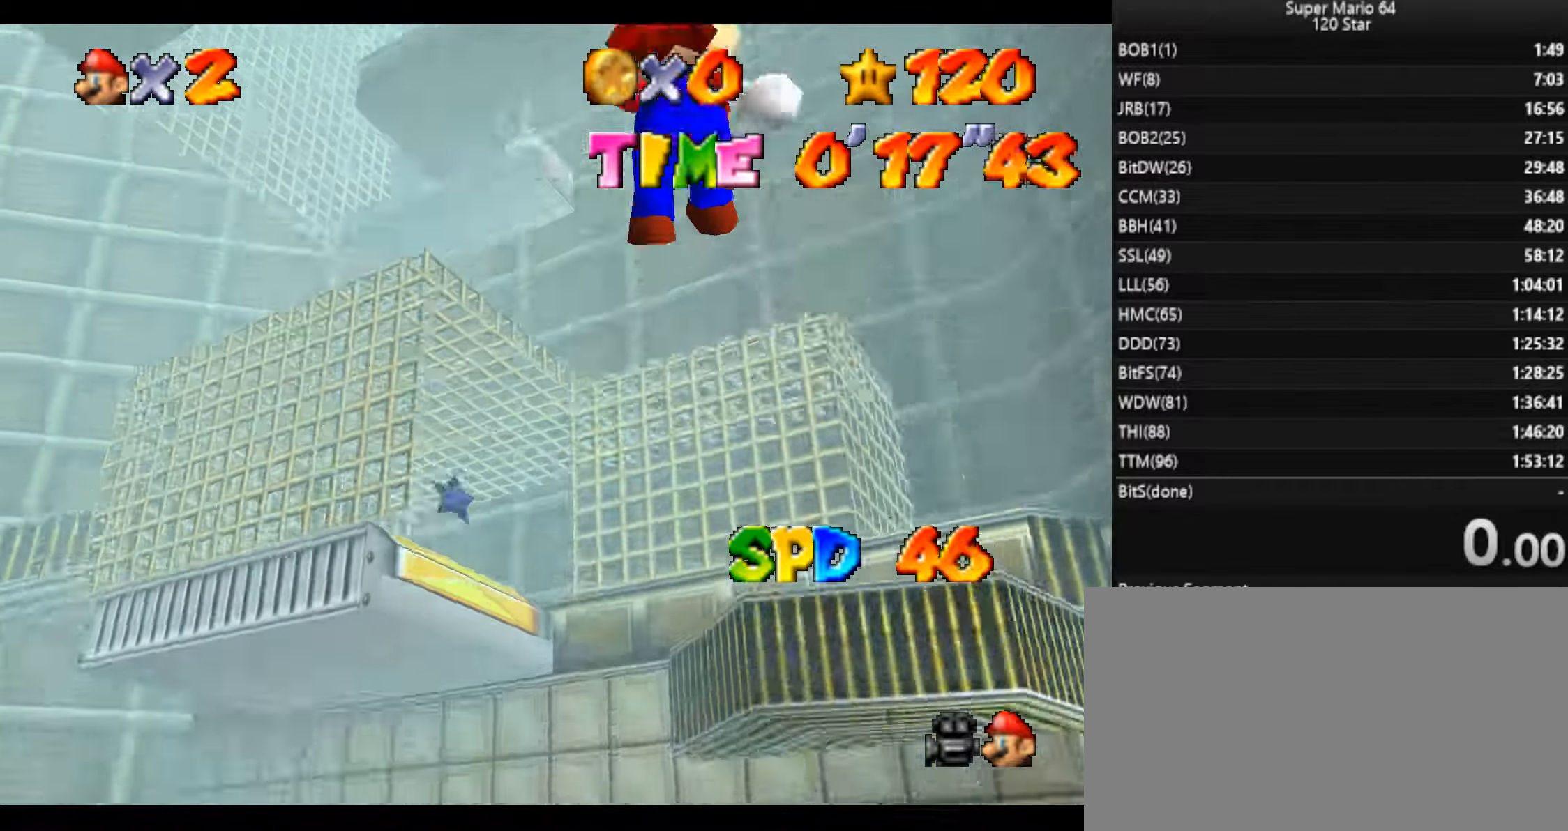
{"keys": ["left", "up", "x", "z"], "events": [[133, "left", "down"]]}
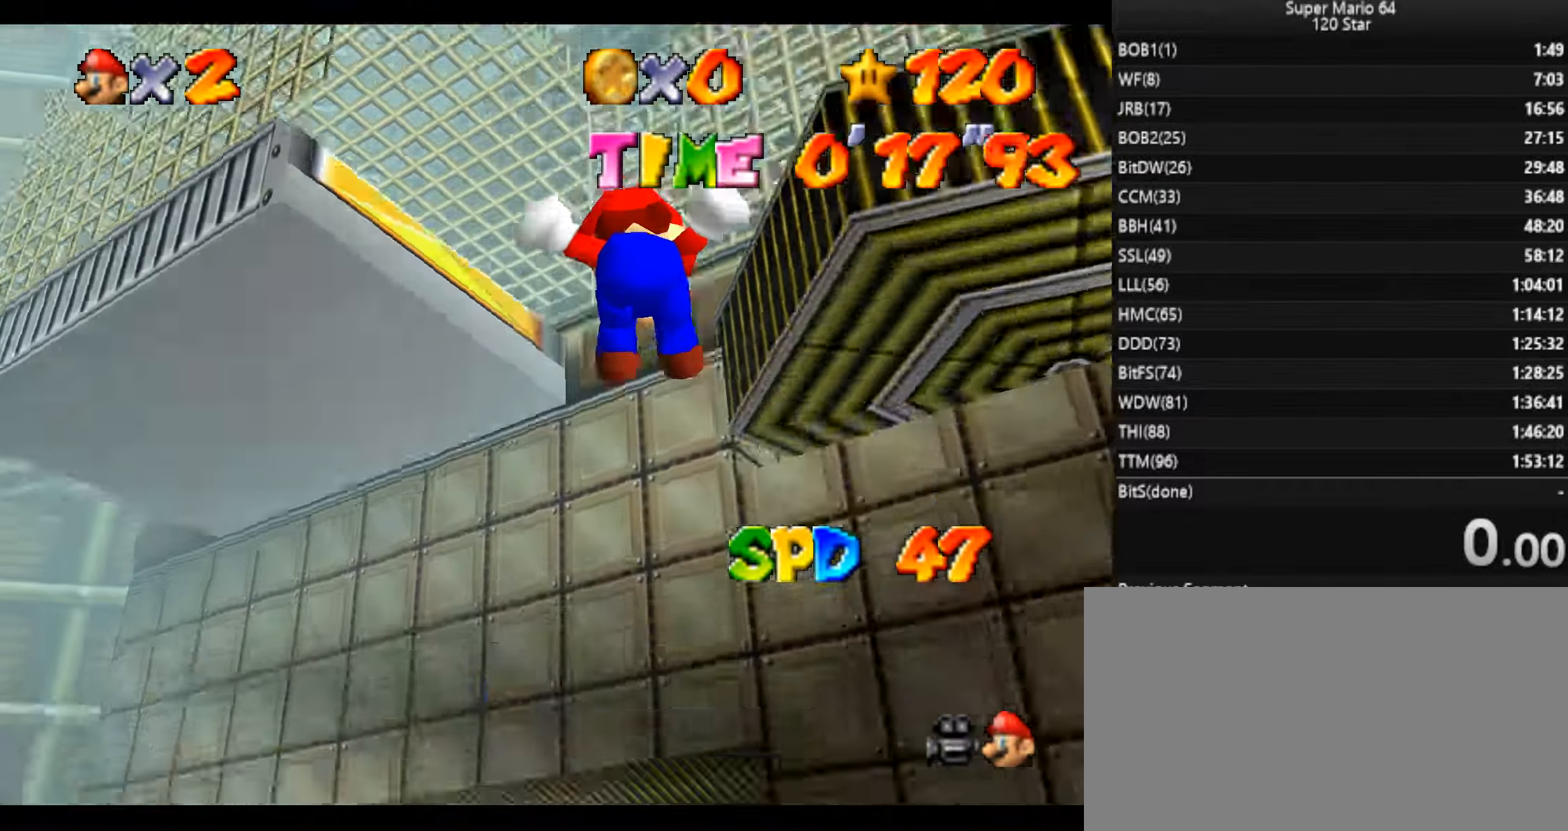
{"keys": ["up", "x", "z"], "events": [[300, "x", "up"], [334, "left", "up"], [434, "x", "down"]]}
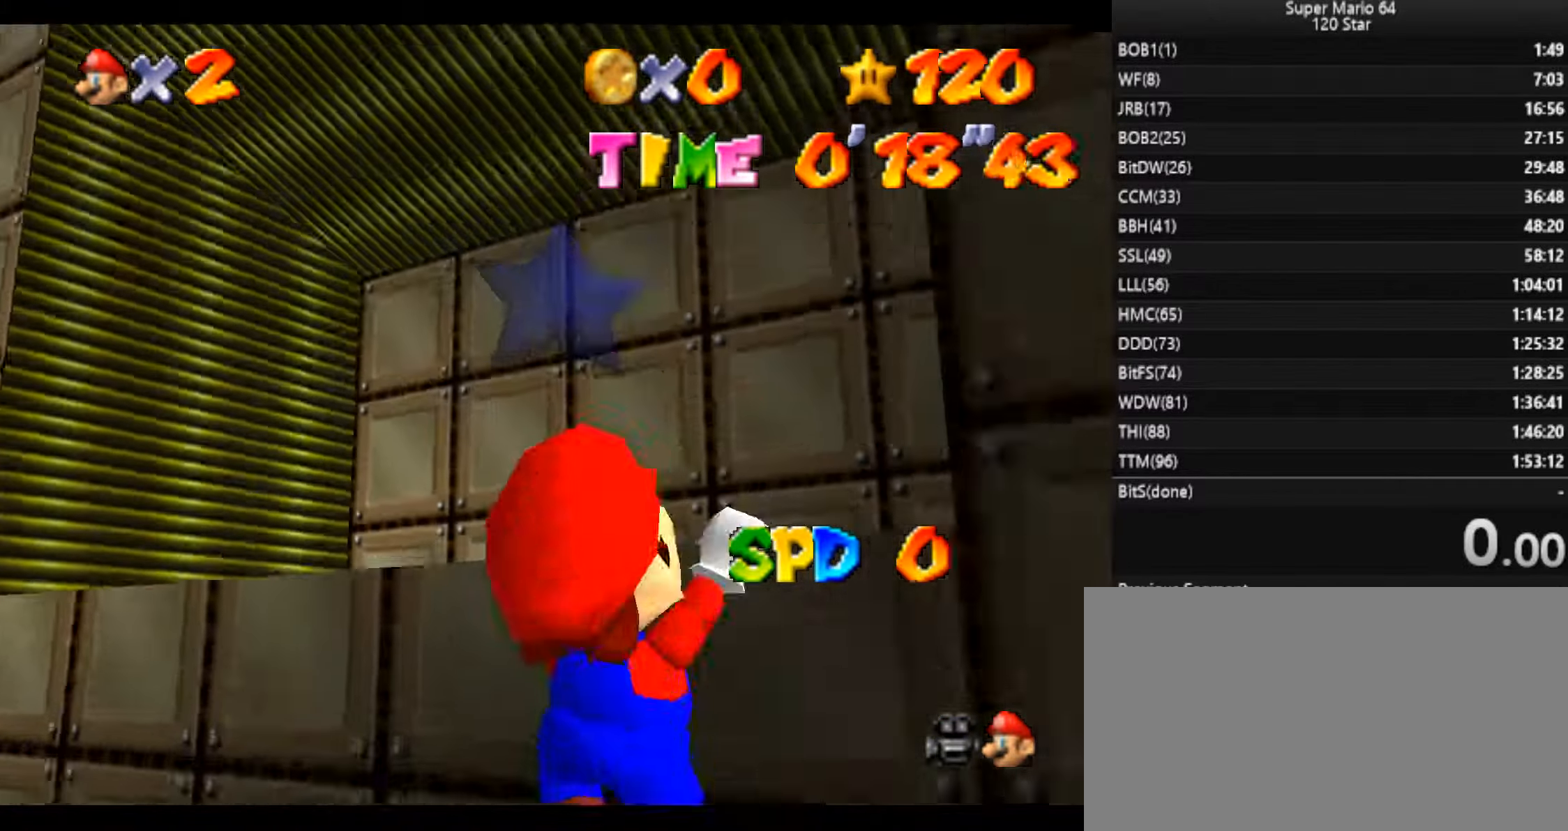
{"keys": ["up"], "events": [[33, "x", "up"], [66, "x", "down"], [366, "x", "up"], [399, "z", "up"]]}
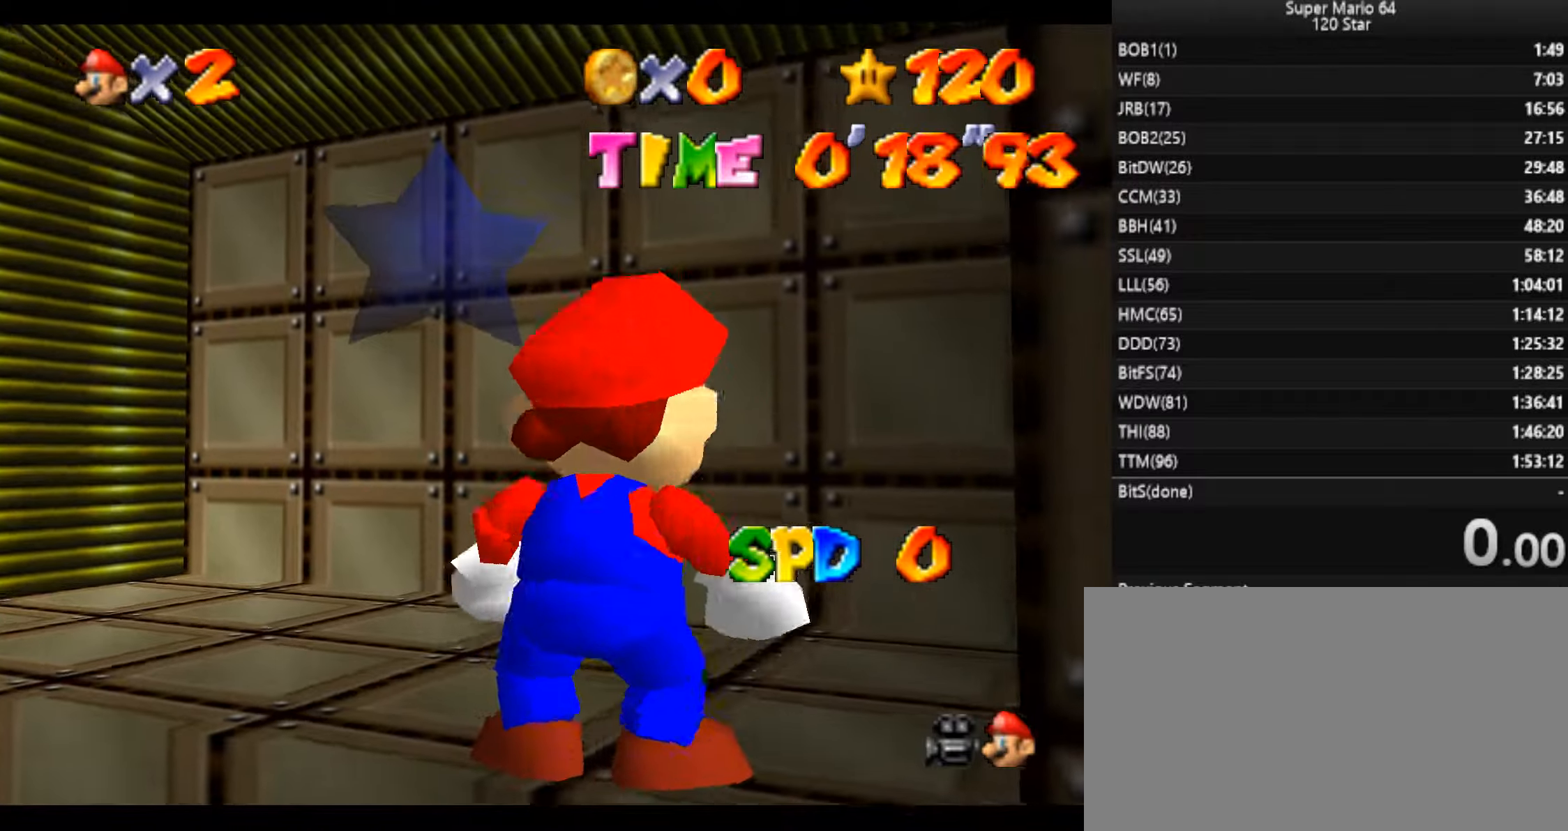
{"keys": ["up"], "events": [[267, "left", "down"], [468, "left", "up"]]}
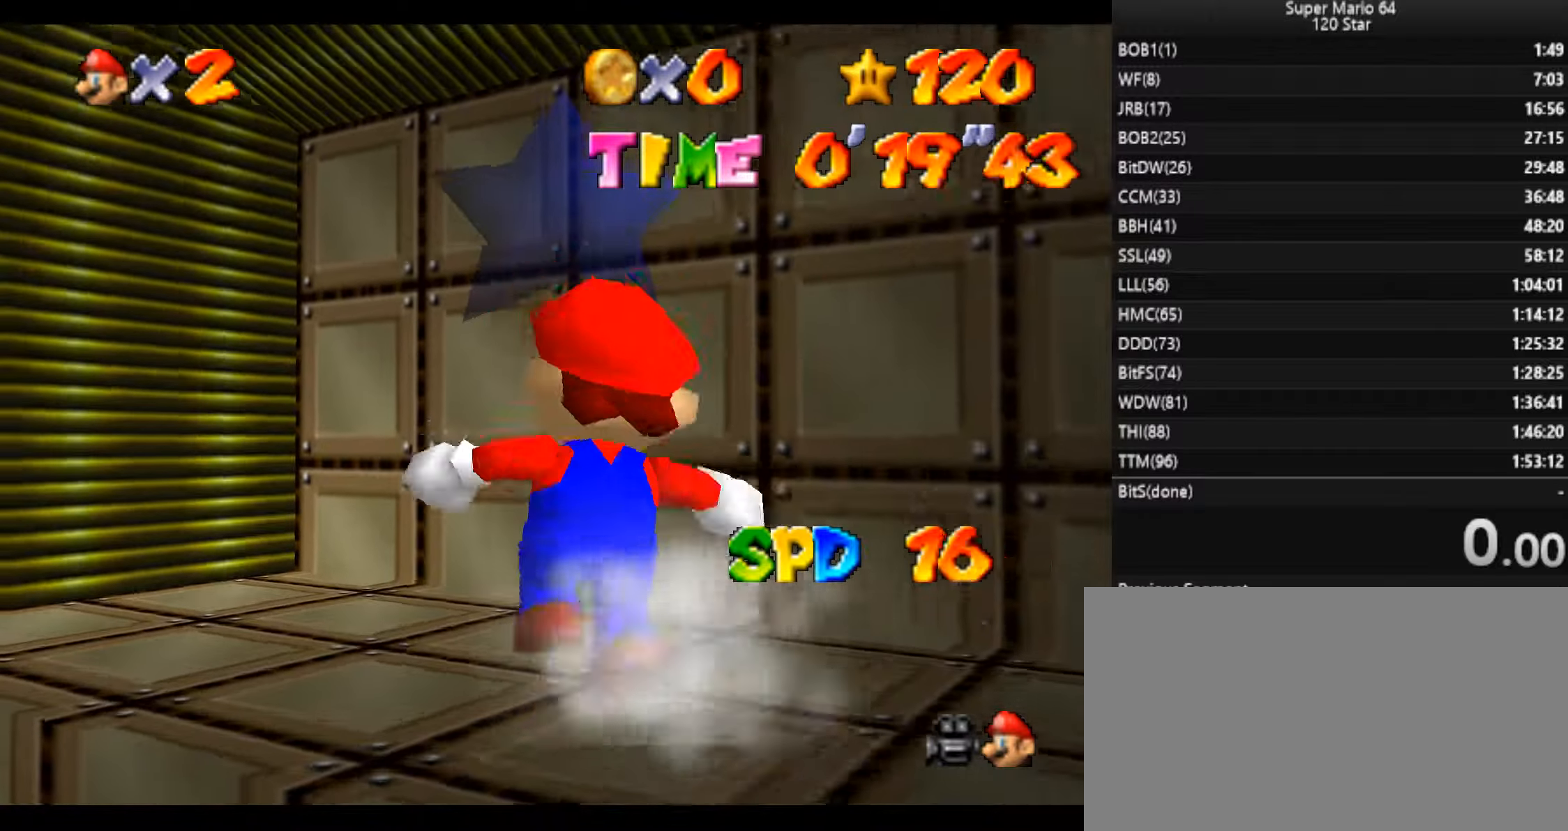
{"keys": ["up"], "events": [[100, "z", "down"], [167, "x", "down"], [300, "x", "up"], [300, "z", "up"]]}
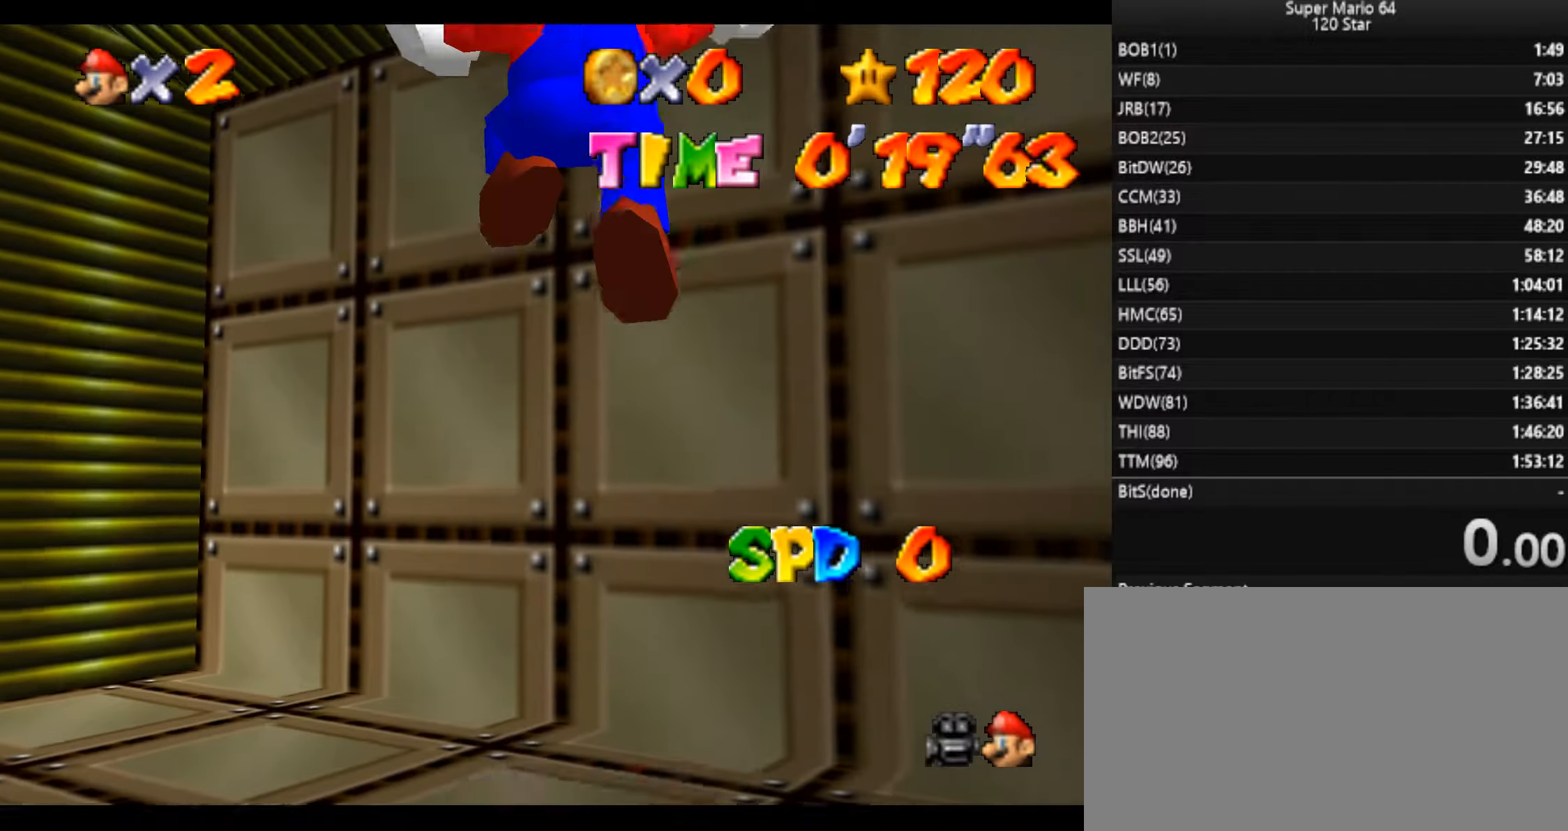
{"keys": [], "events": [[34, "up", "up"]]}